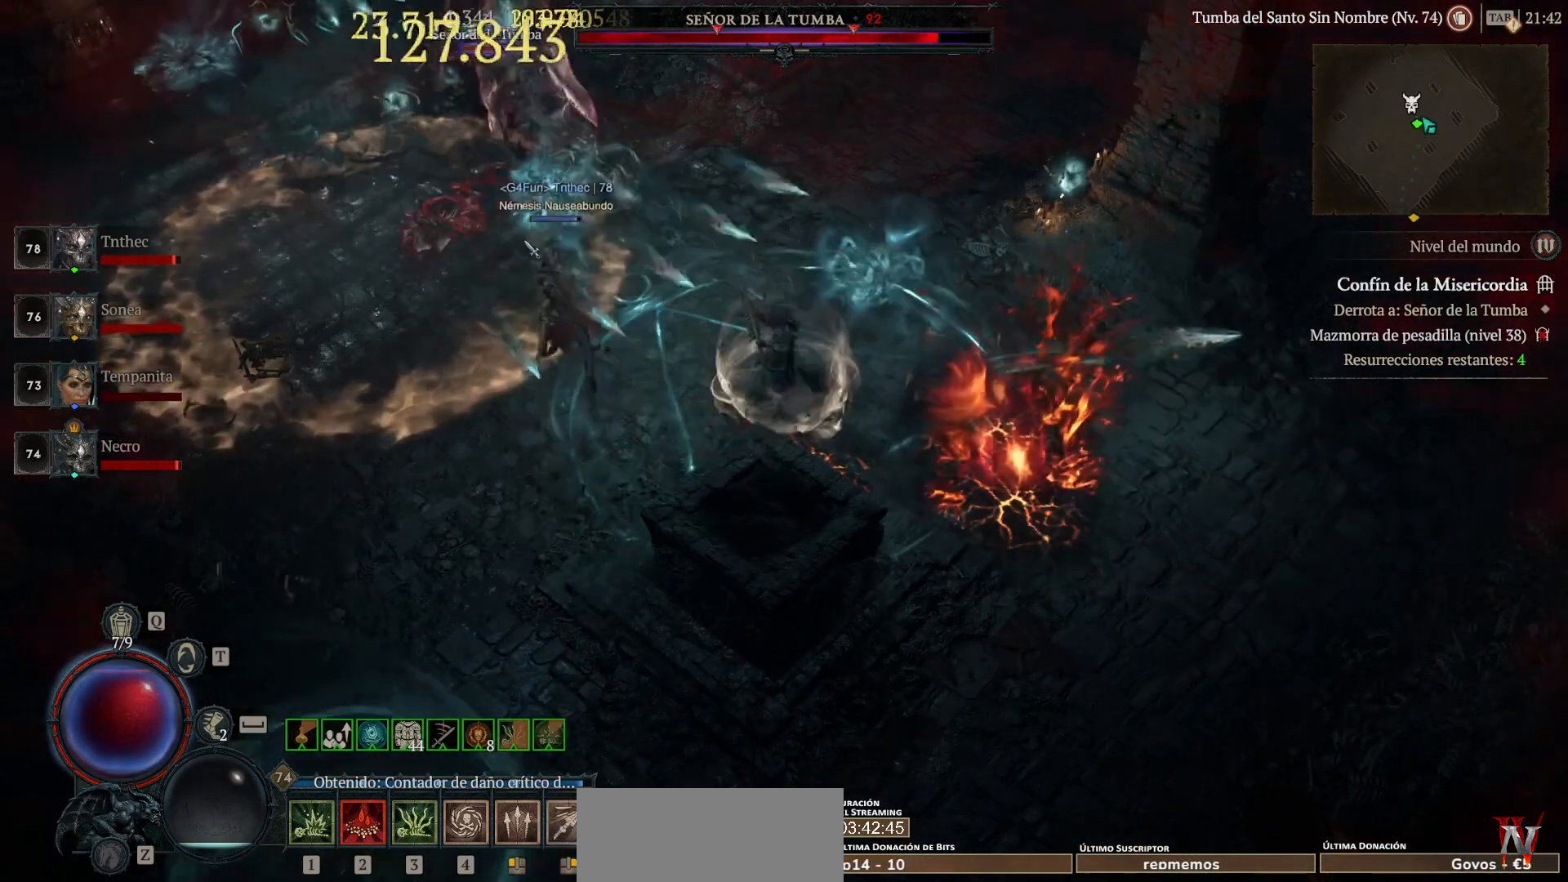
Gameplay with keyboard and mouse; each line is a JSON object with the keys and mouse buttons held at the frame after it. "events" lists presses ("down") and releases ("up") of "alt", "backspace", "caps_lock", "ctrl", "return", "shift_l", "shift_r", "space", "tab", "mouse_left" and "mouse_right" between this image and that frame as [ms after this image, input, new state], when the widget could be followed in between. "mouse_left", "mouse_right" = the "left", "right" buttons of the "mouse" list. No other keys are recorded. Not read: mouse_move other_keys.
{"keys": ["shift_l"], "mouse": ["right"], "events": []}
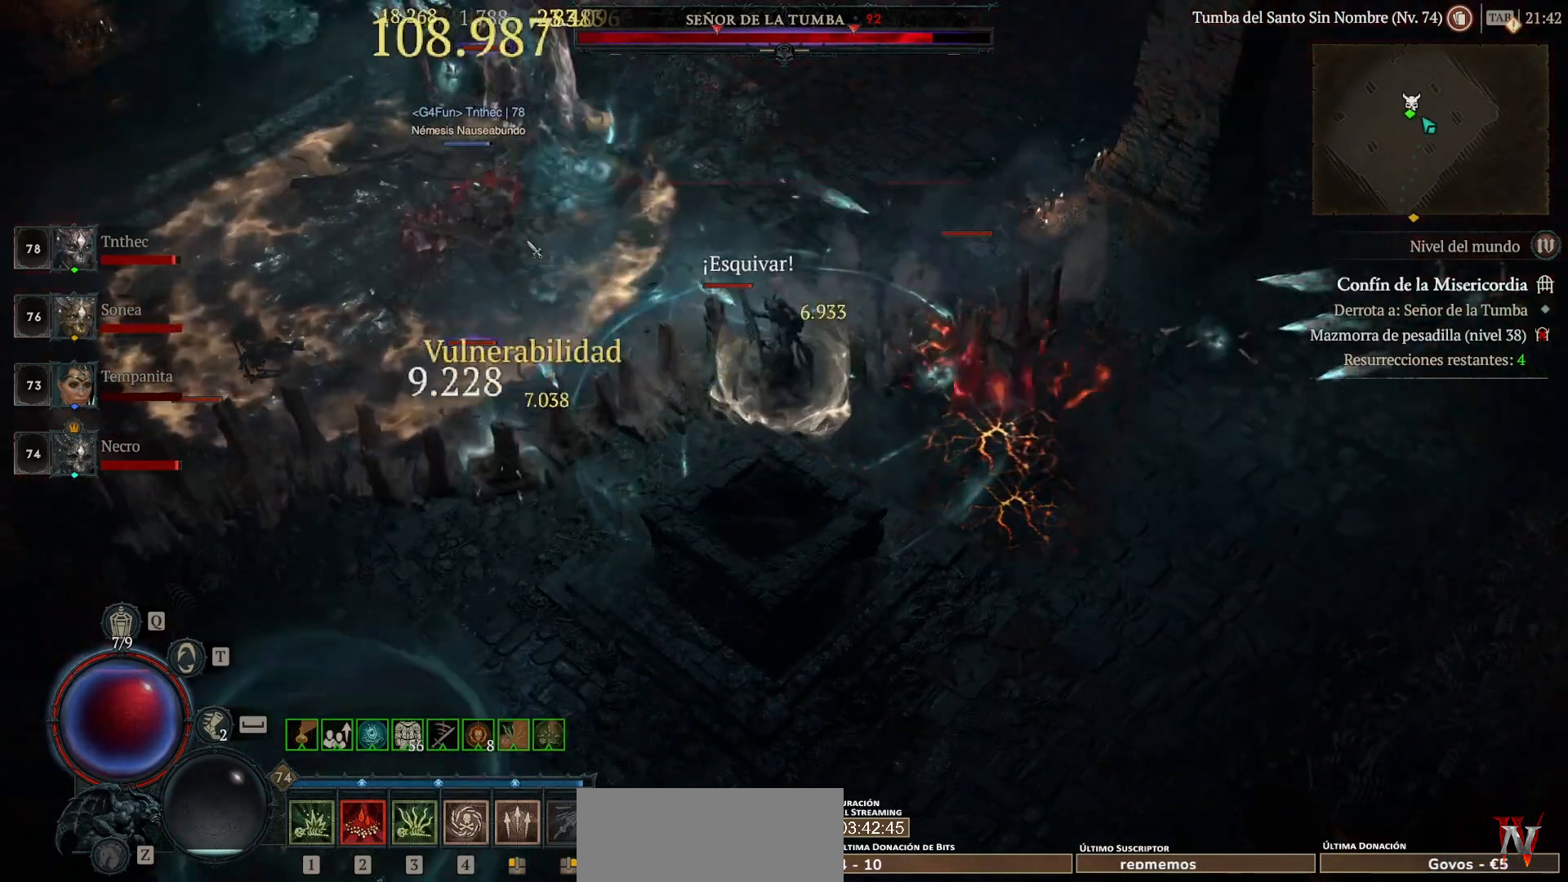
{"keys": ["shift_l"], "mouse": ["right"], "events": []}
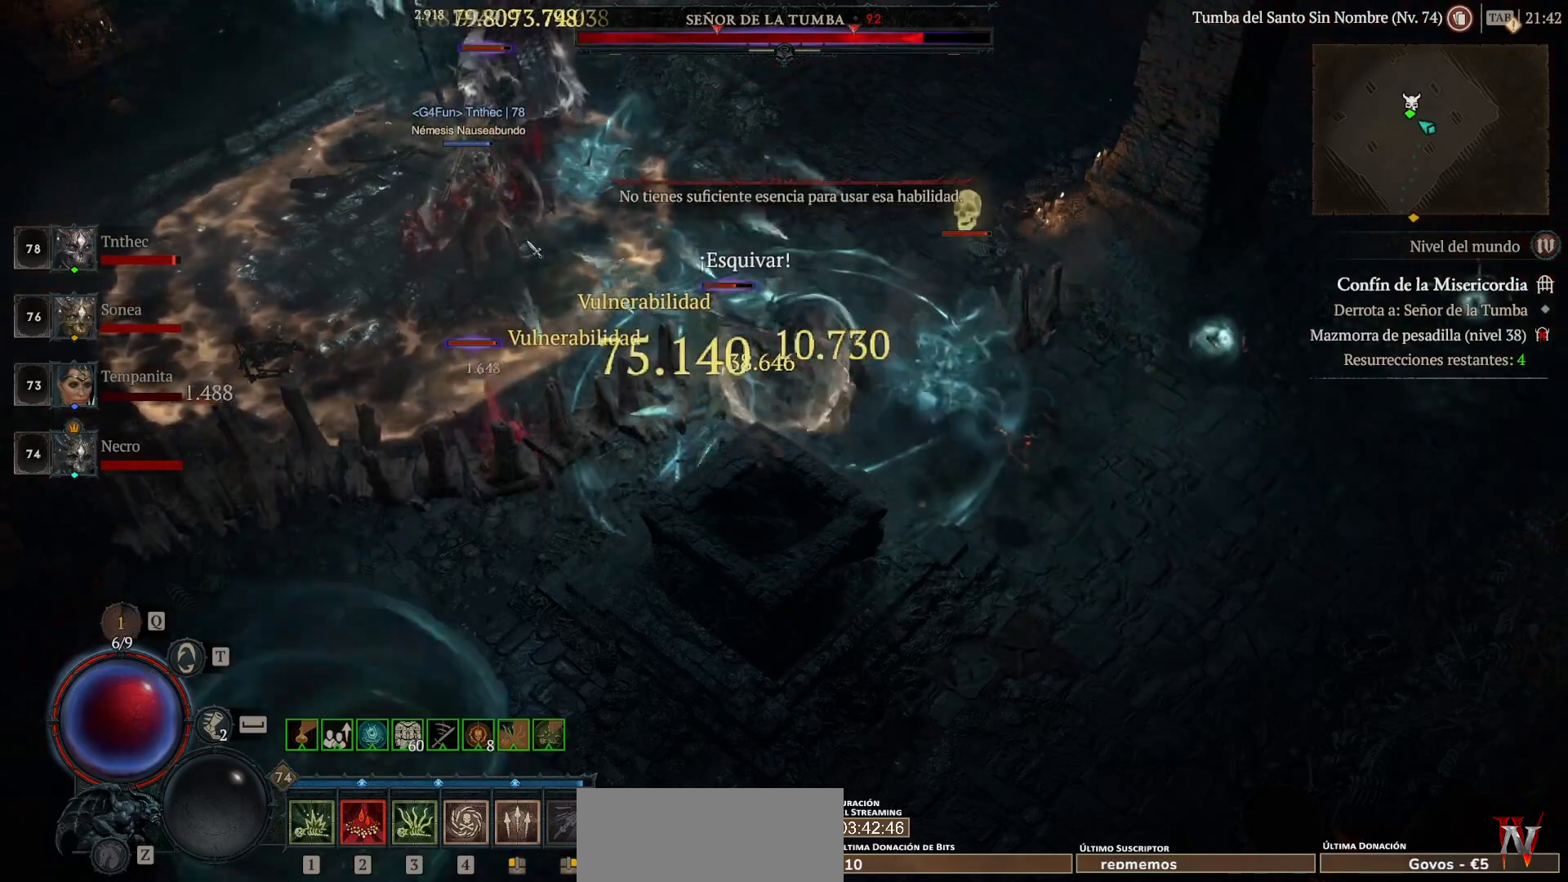
{"keys": [], "mouse": ["left"], "events": [[200, "mouse_right", "up"], [240, "shift_l", "up"], [400, "mouse_left", "down"]]}
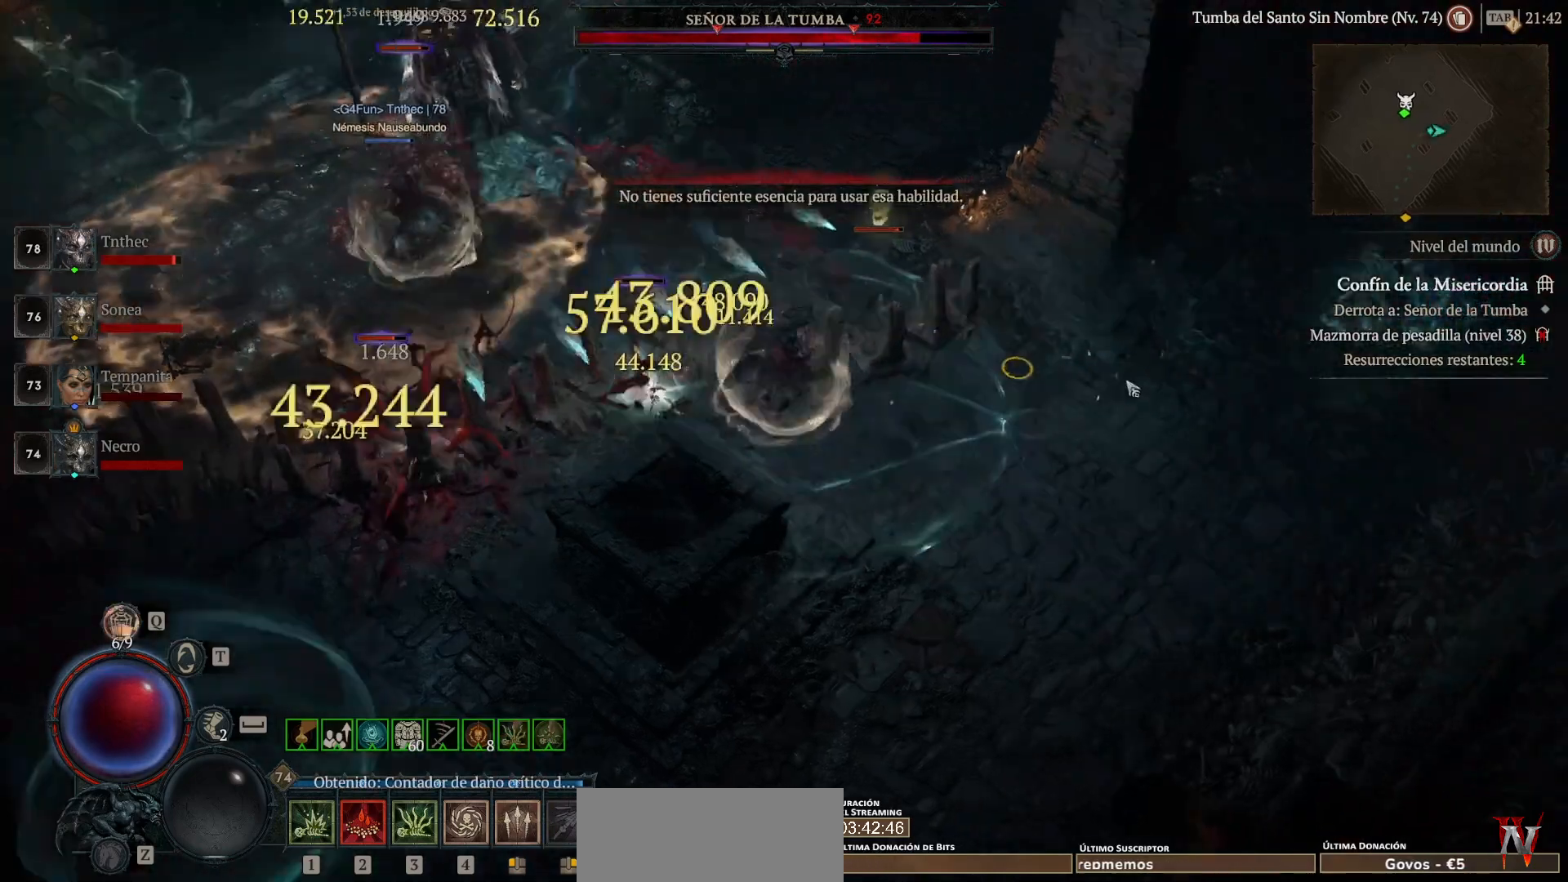
{"keys": [], "mouse": [], "events": [[120, "mouse_left", "up"], [200, "shift_l", "down"], [280, "mouse_left", "down"], [400, "mouse_left", "up"], [400, "shift_l", "up"]]}
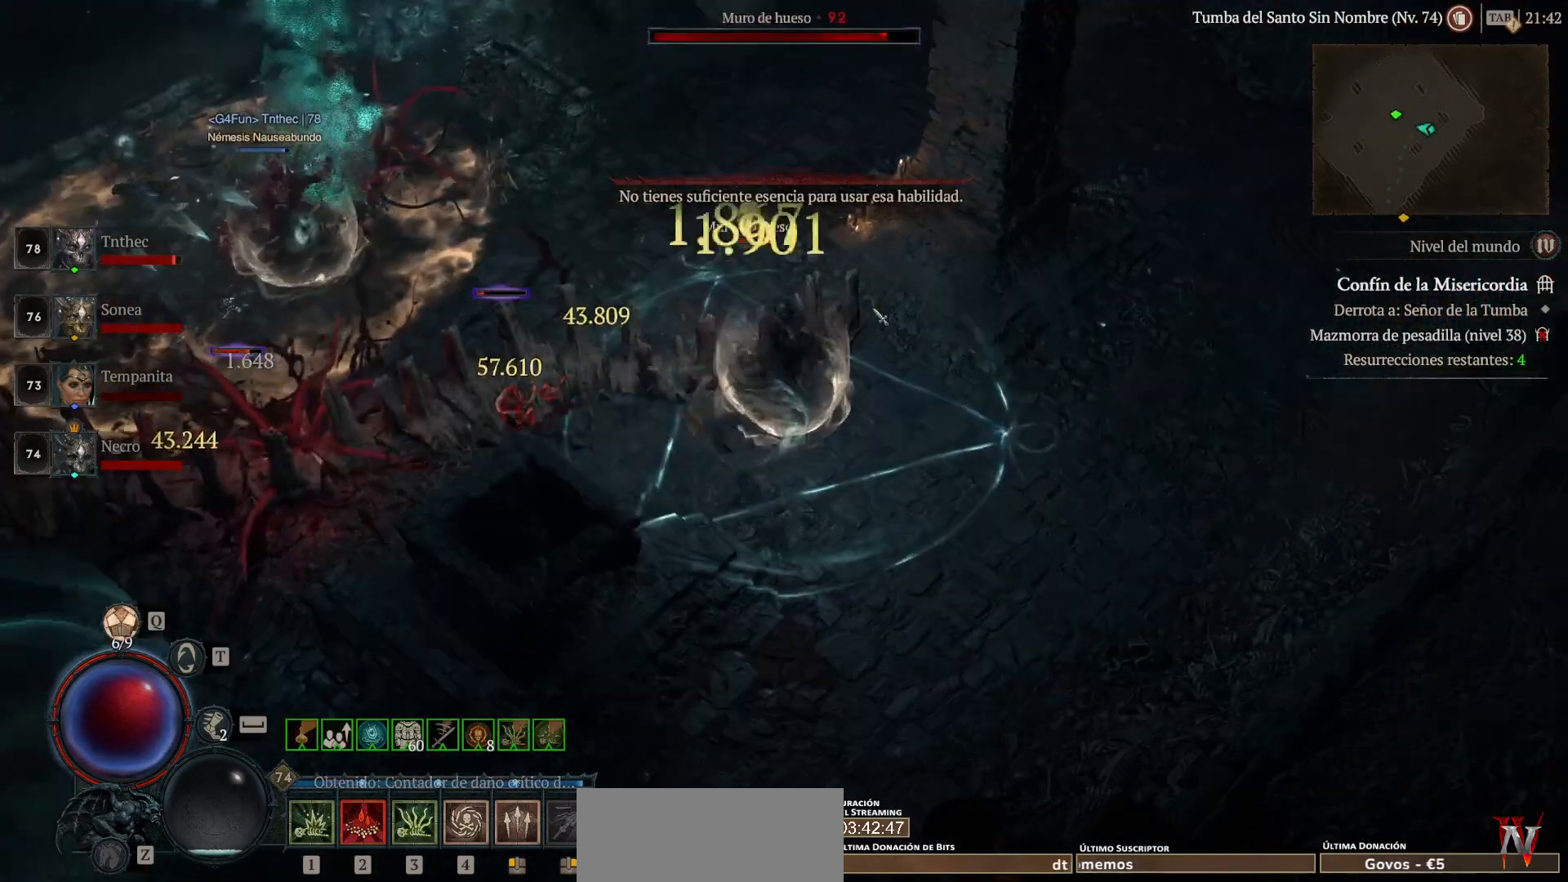
{"keys": ["shift_l"], "mouse": [], "events": [[40, "mouse_left", "down"], [440, "mouse_left", "up"], [520, "shift_l", "down"]]}
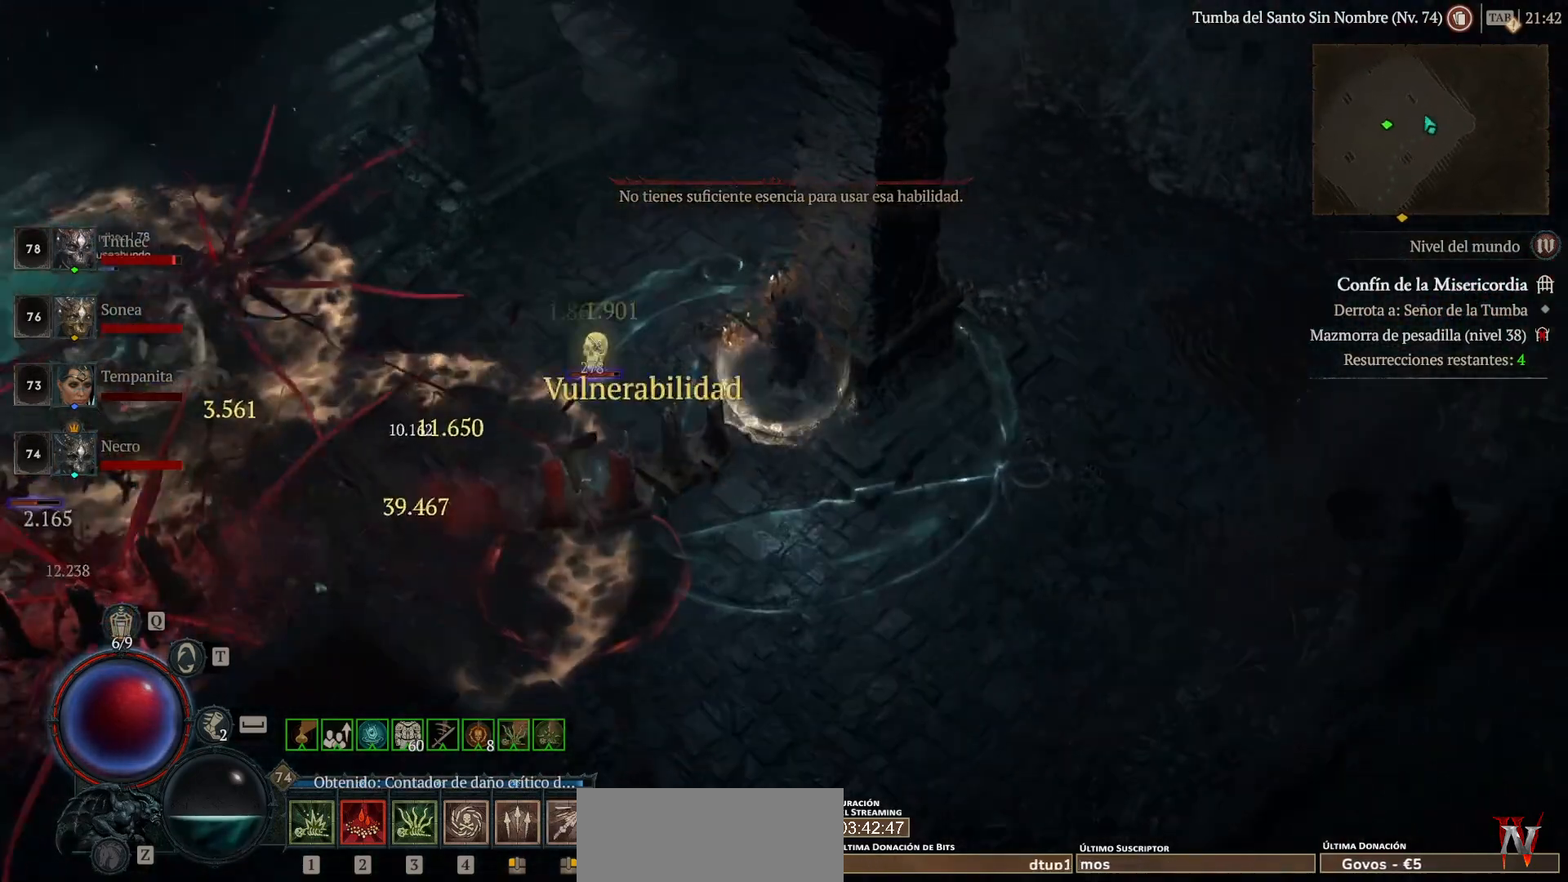
{"keys": [], "mouse": ["left"], "events": [[80, "mouse_left", "down"], [200, "mouse_left", "up"], [200, "shift_l", "up"], [360, "mouse_left", "down"]]}
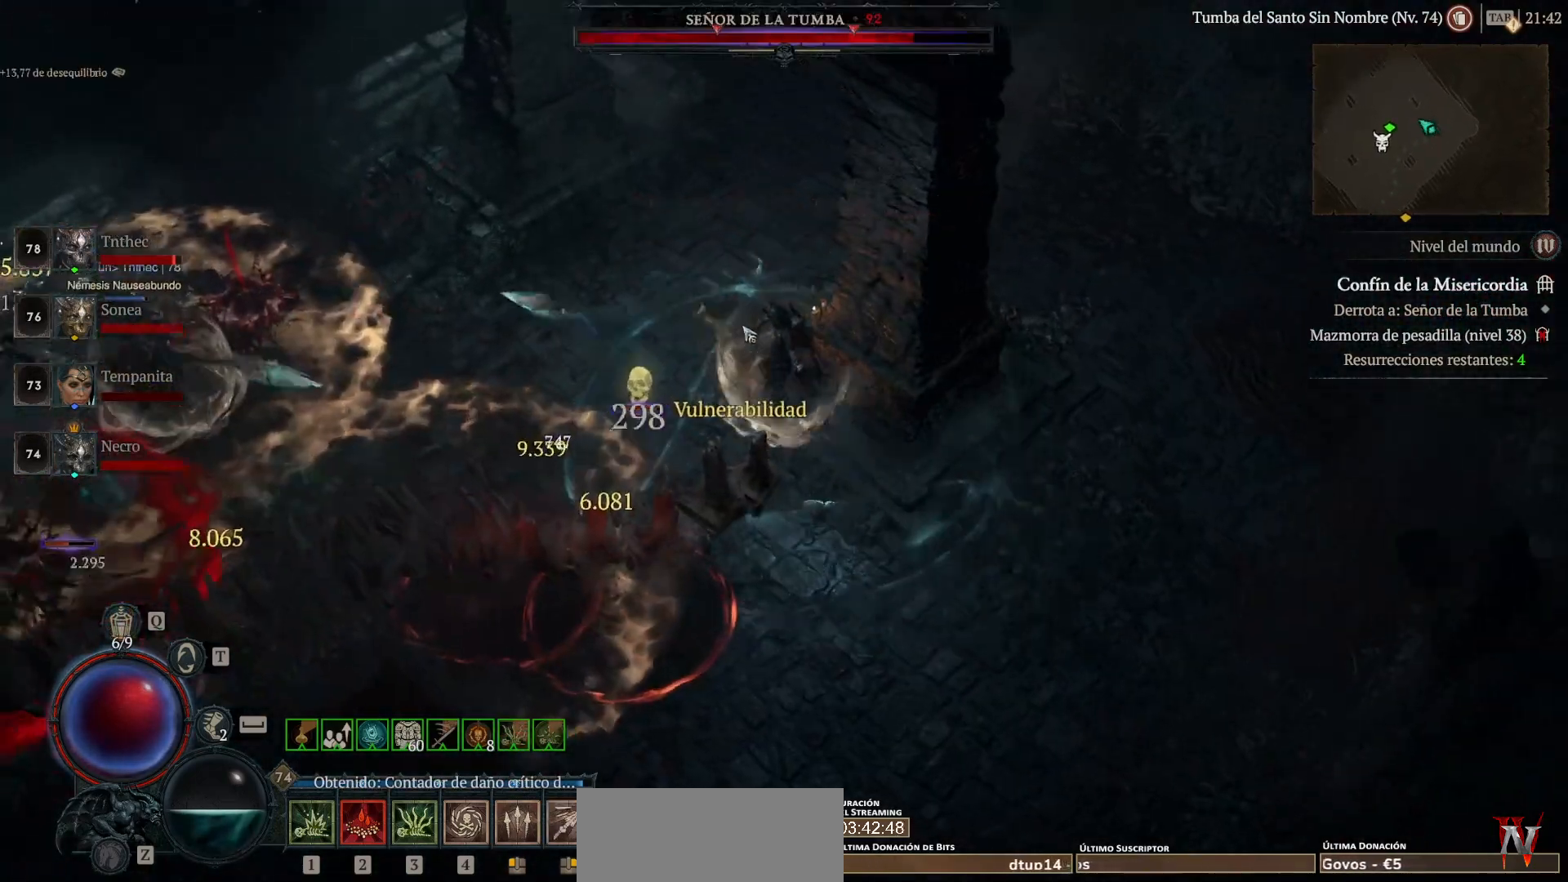
{"keys": ["shift_l"], "mouse": [], "events": [[520, "mouse_left", "up"], [520, "shift_l", "down"]]}
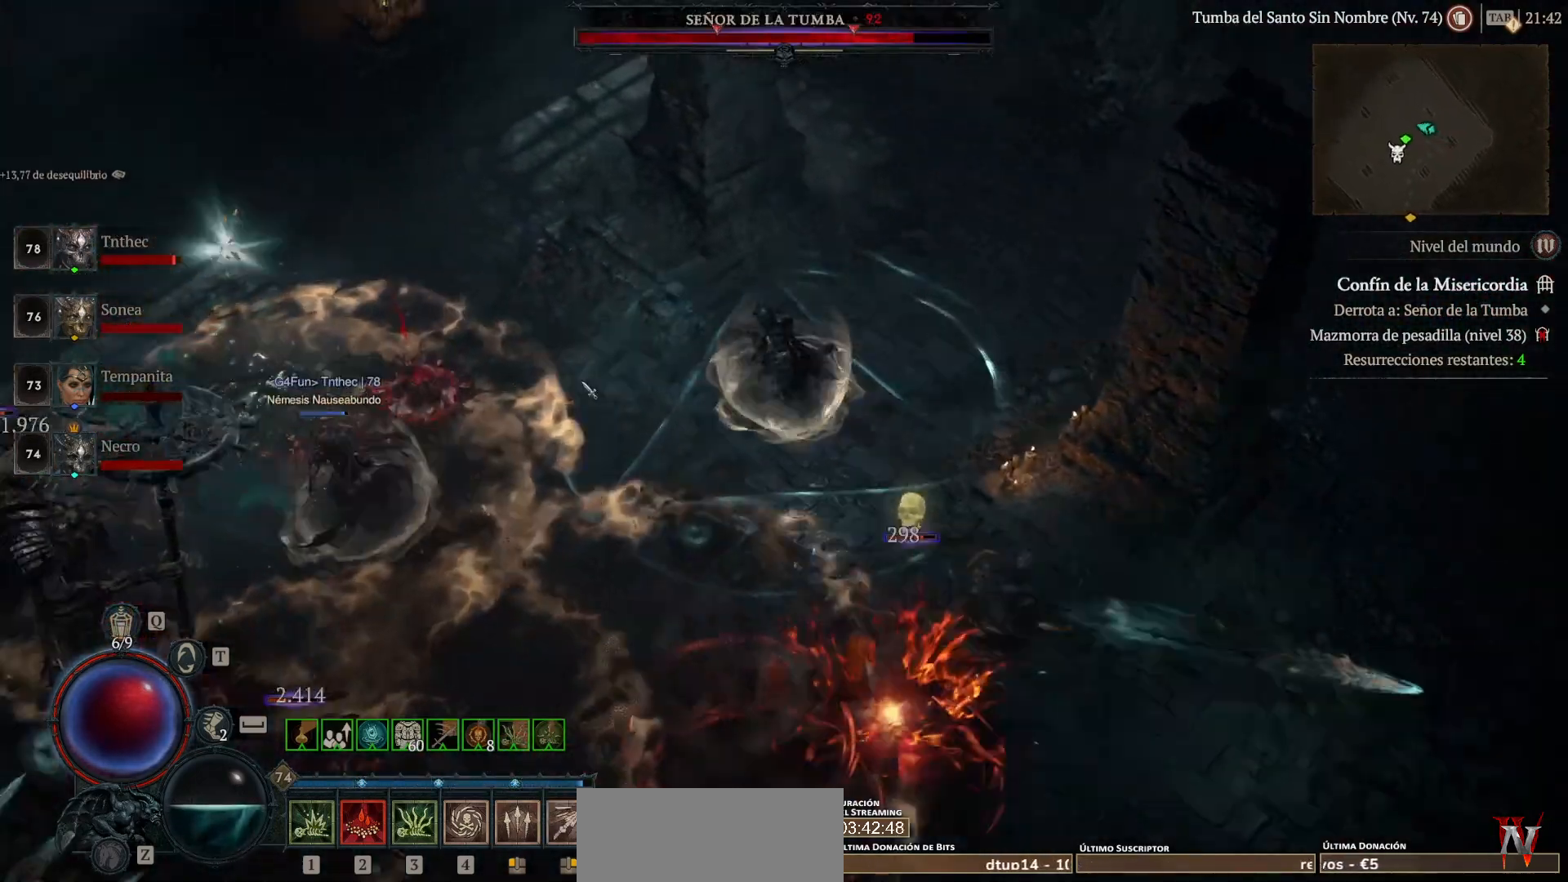
{"keys": [], "mouse": ["left"], "events": [[160, "mouse_left", "down"], [200, "shift_l", "up"], [240, "mouse_left", "up"], [400, "mouse_left", "down"]]}
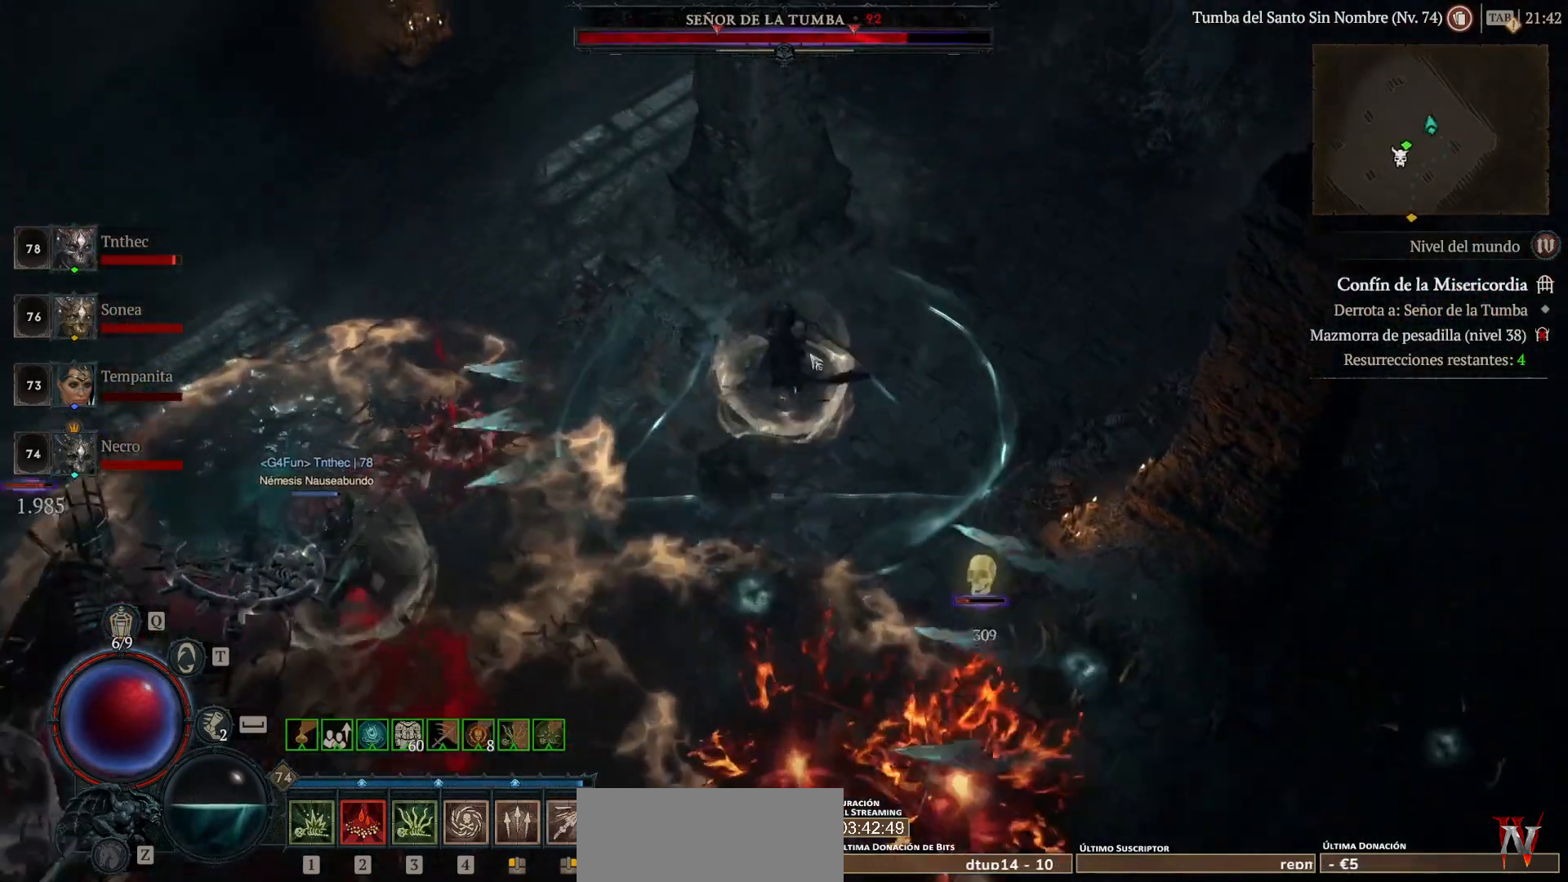
{"keys": [], "mouse": ["left"], "events": []}
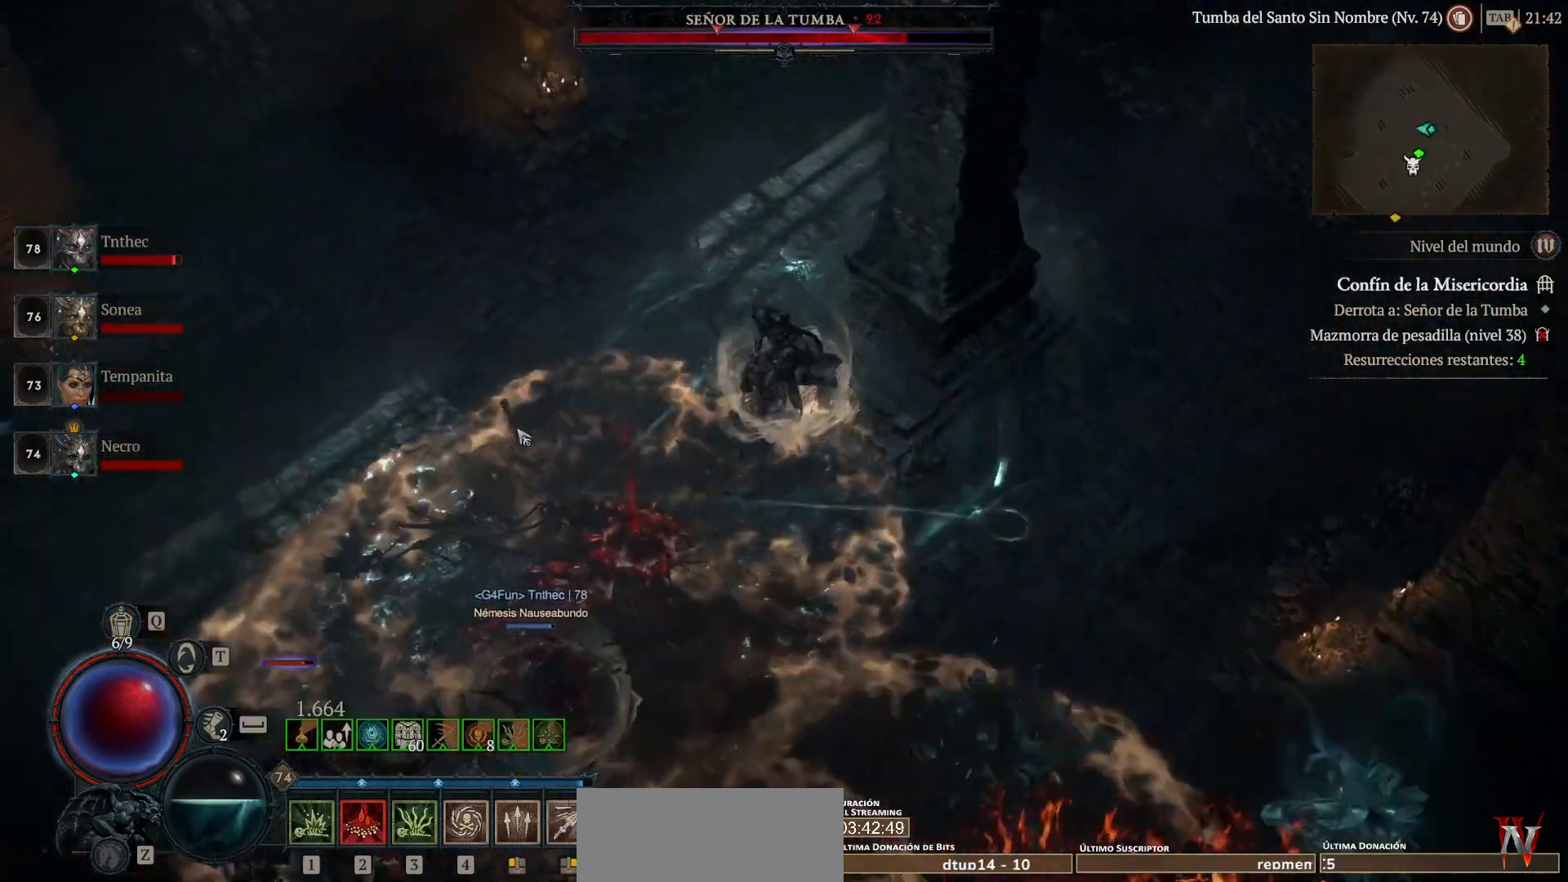
{"keys": [], "mouse": ["left"], "events": []}
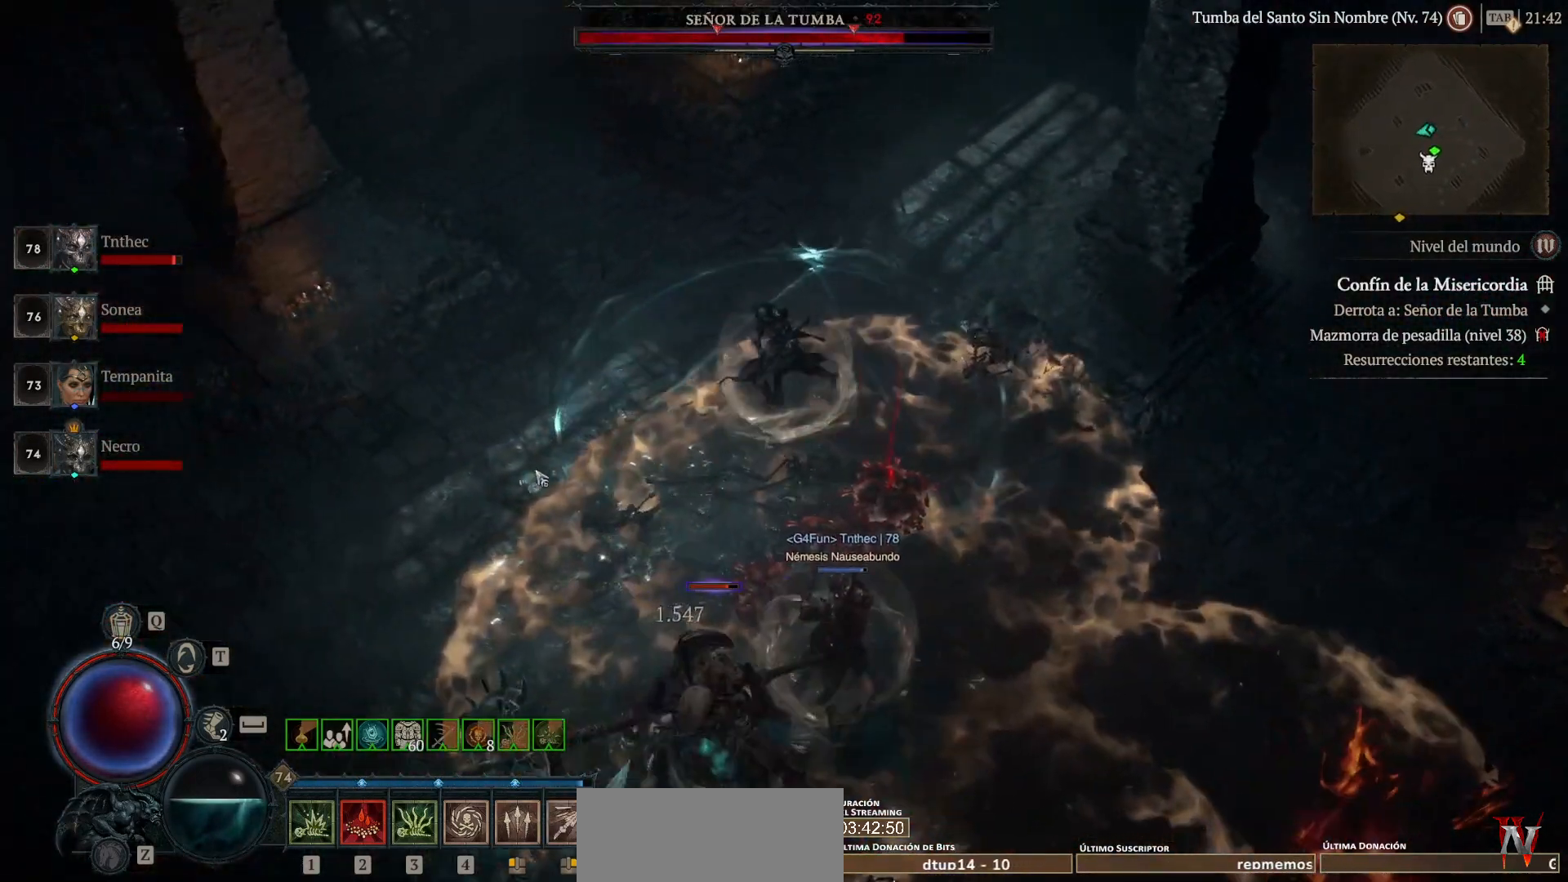
{"keys": [], "mouse": ["left"], "events": []}
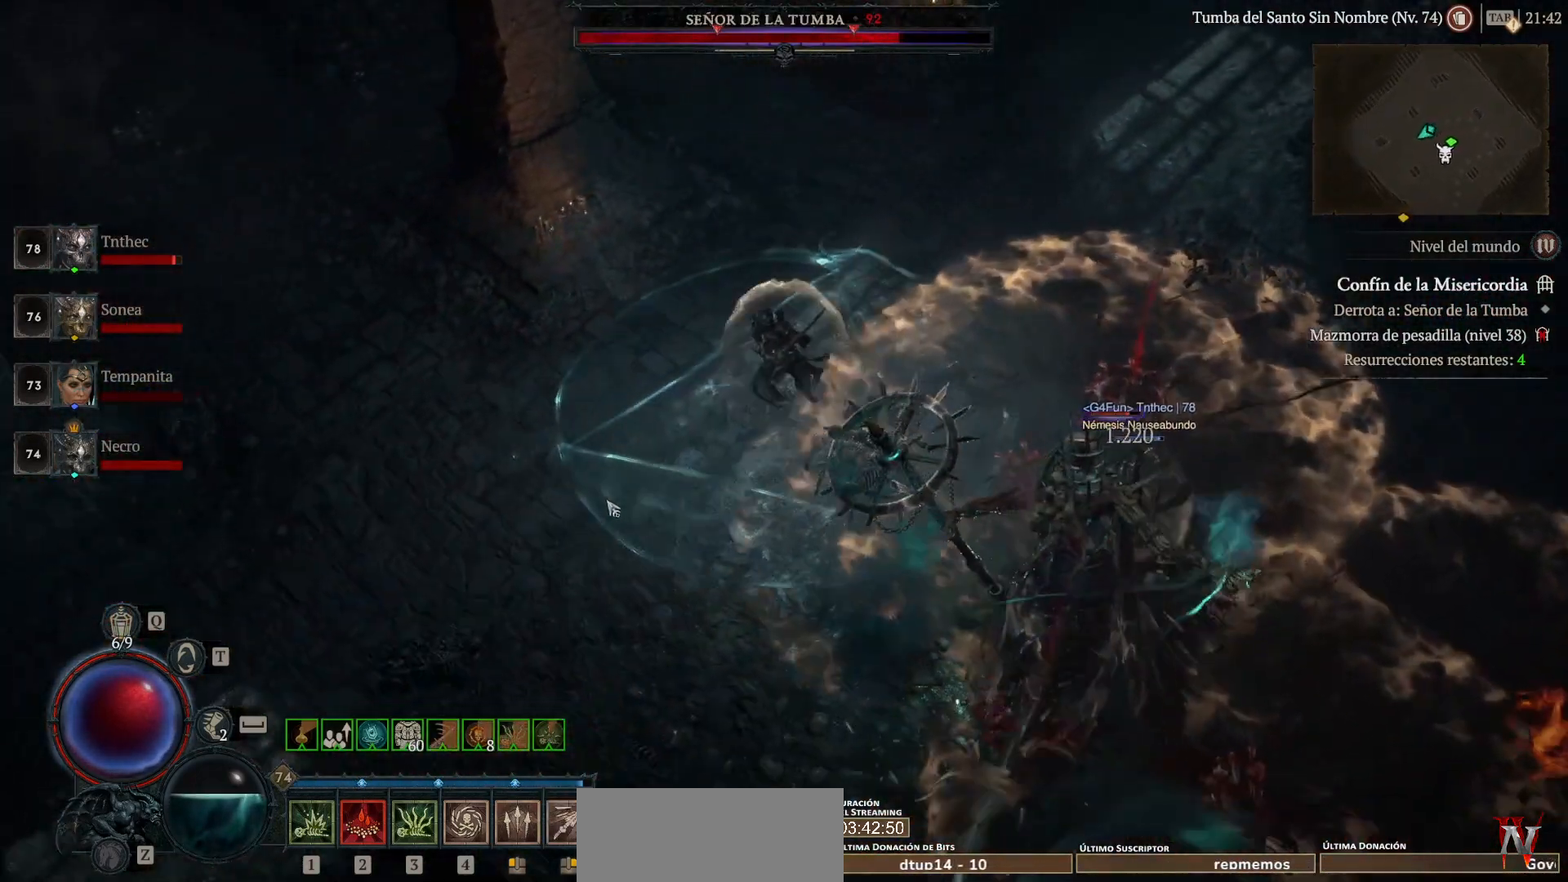
{"keys": [], "mouse": [], "events": [[280, "mouse_left", "up"]]}
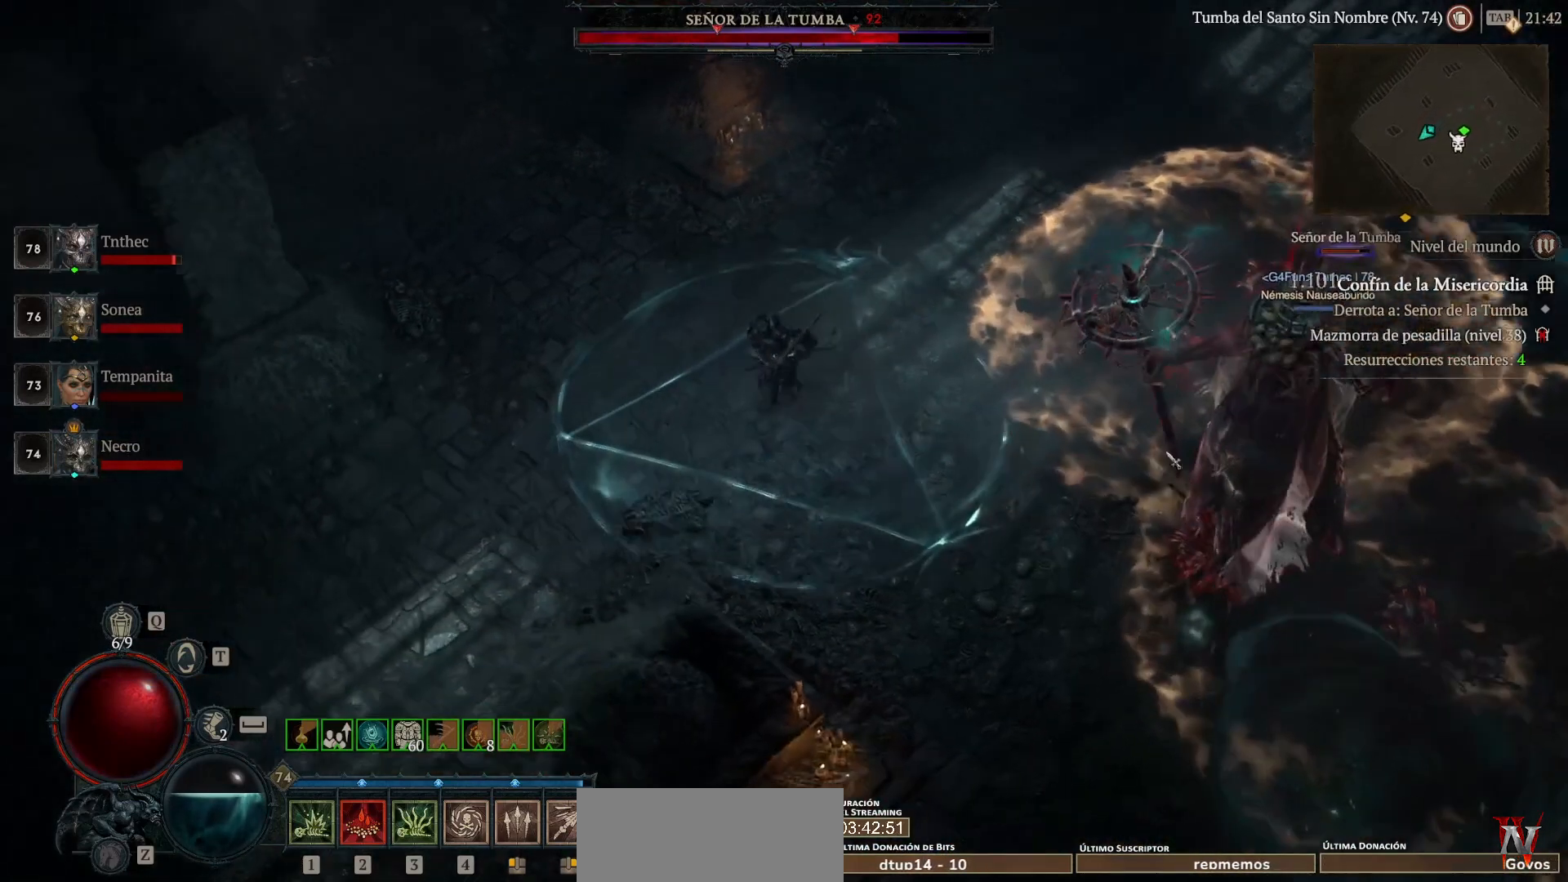
{"keys": ["shift_l"], "mouse": ["right"], "events": [[40, "shift_l", "down"], [160, "mouse_right", "down"]]}
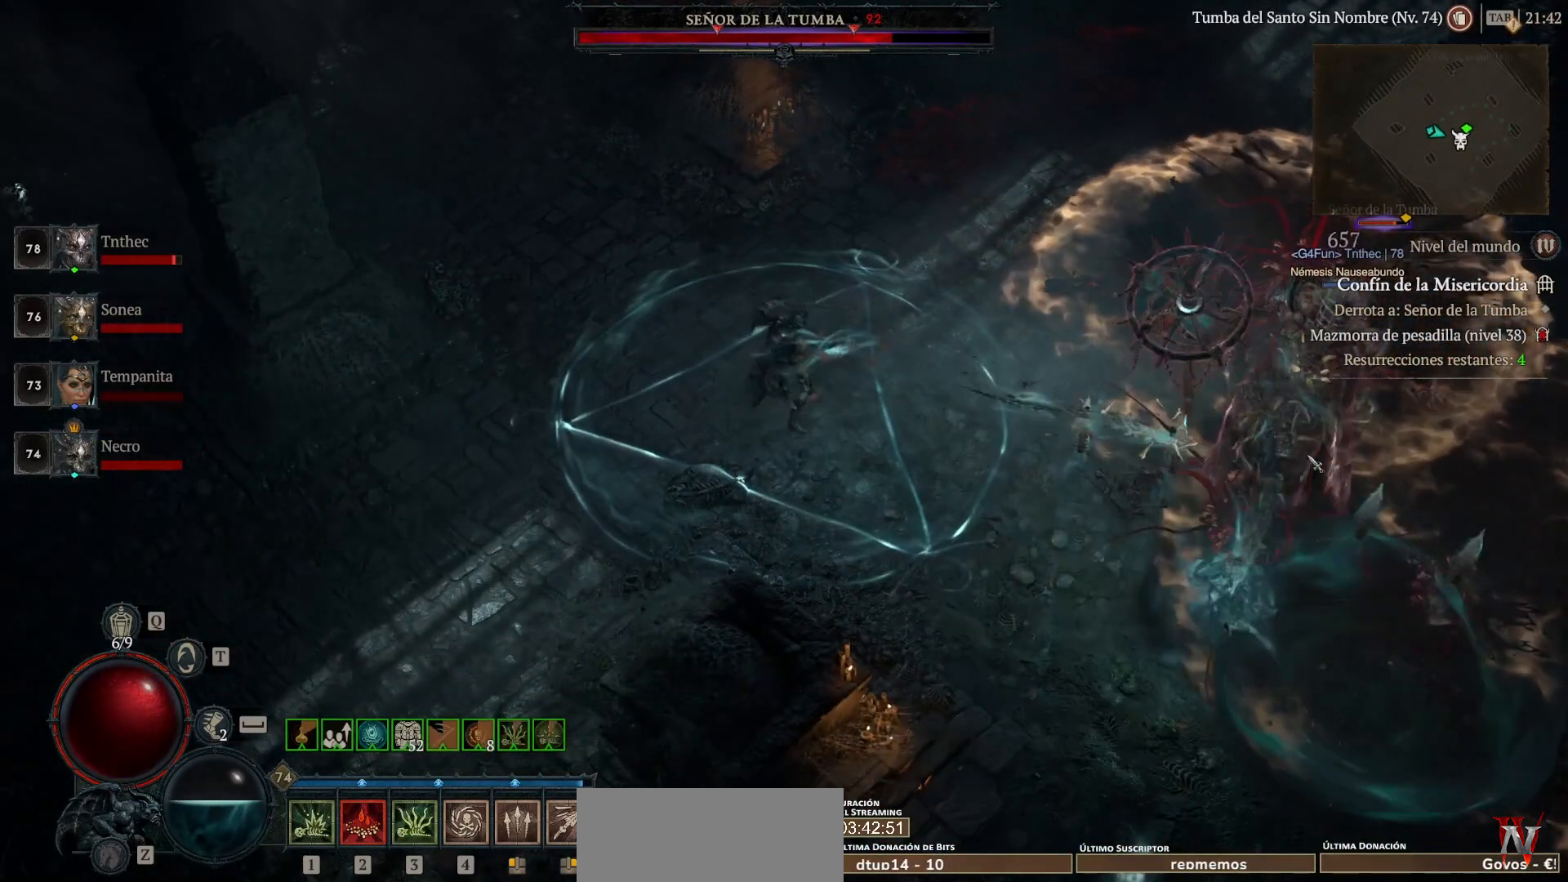
{"keys": [], "mouse": [], "events": [[240, "shift_l", "up"], [320, "mouse_right", "up"]]}
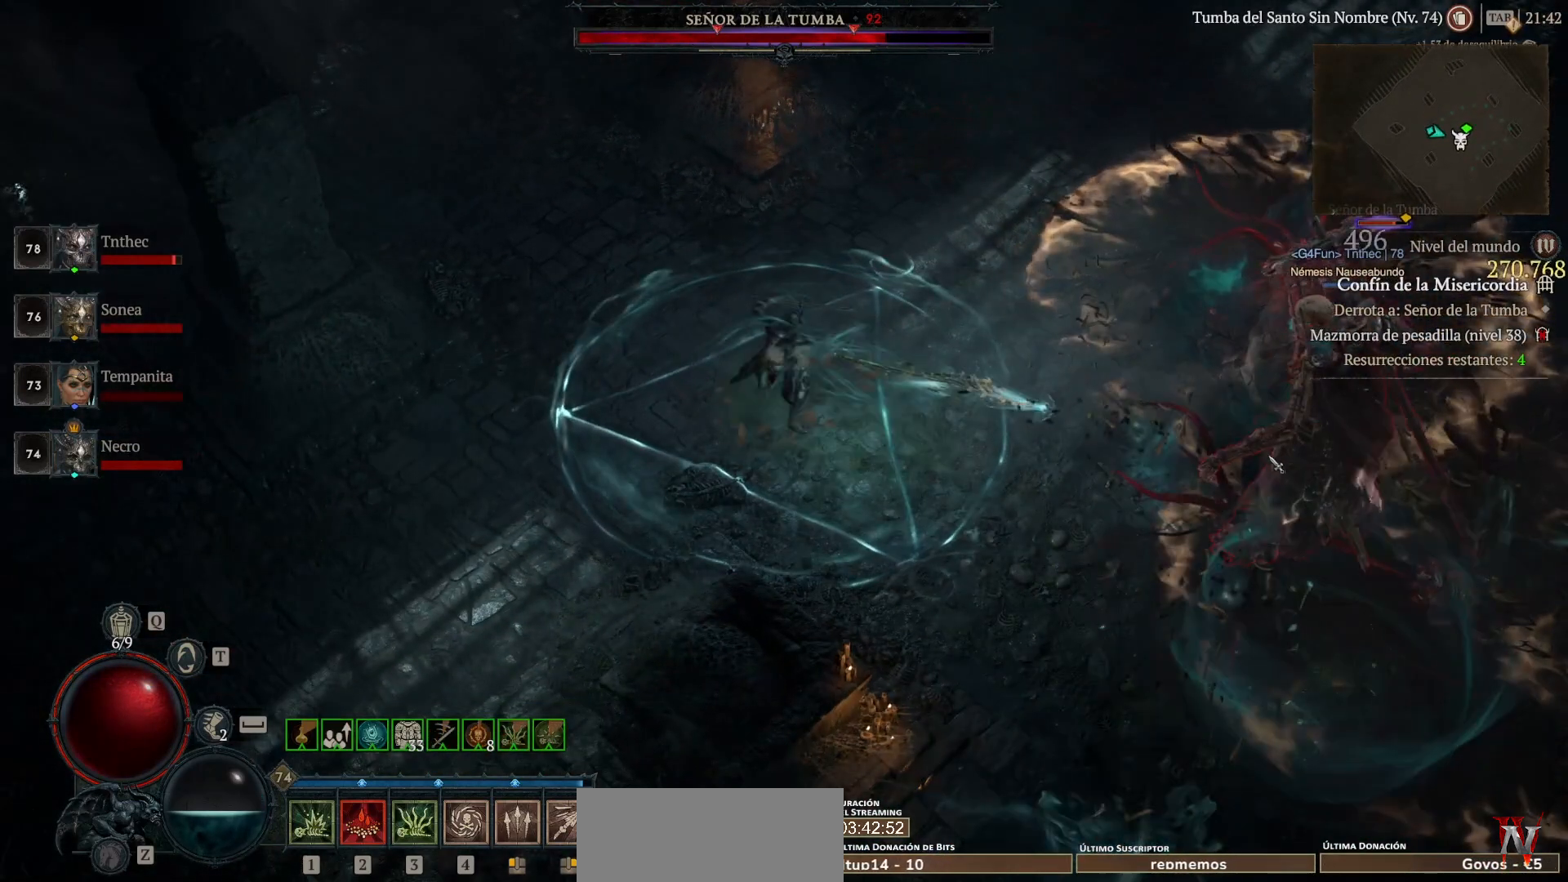
{"keys": [], "mouse": [], "events": []}
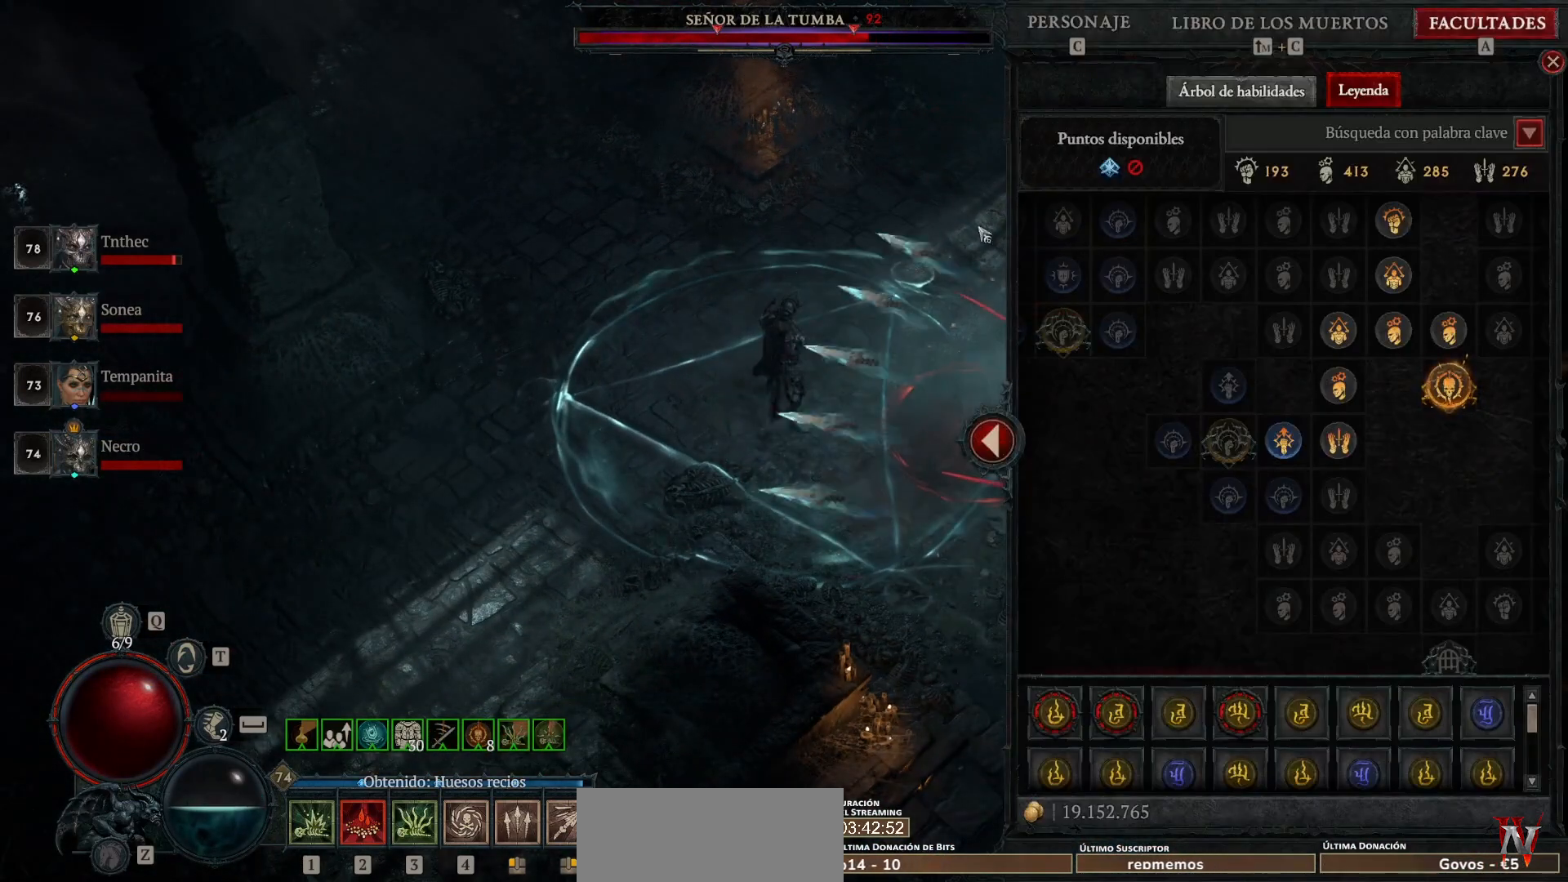
{"keys": [], "mouse": [], "events": [[440, "mouse_left", "down"], [480, "mouse_left", "up"]]}
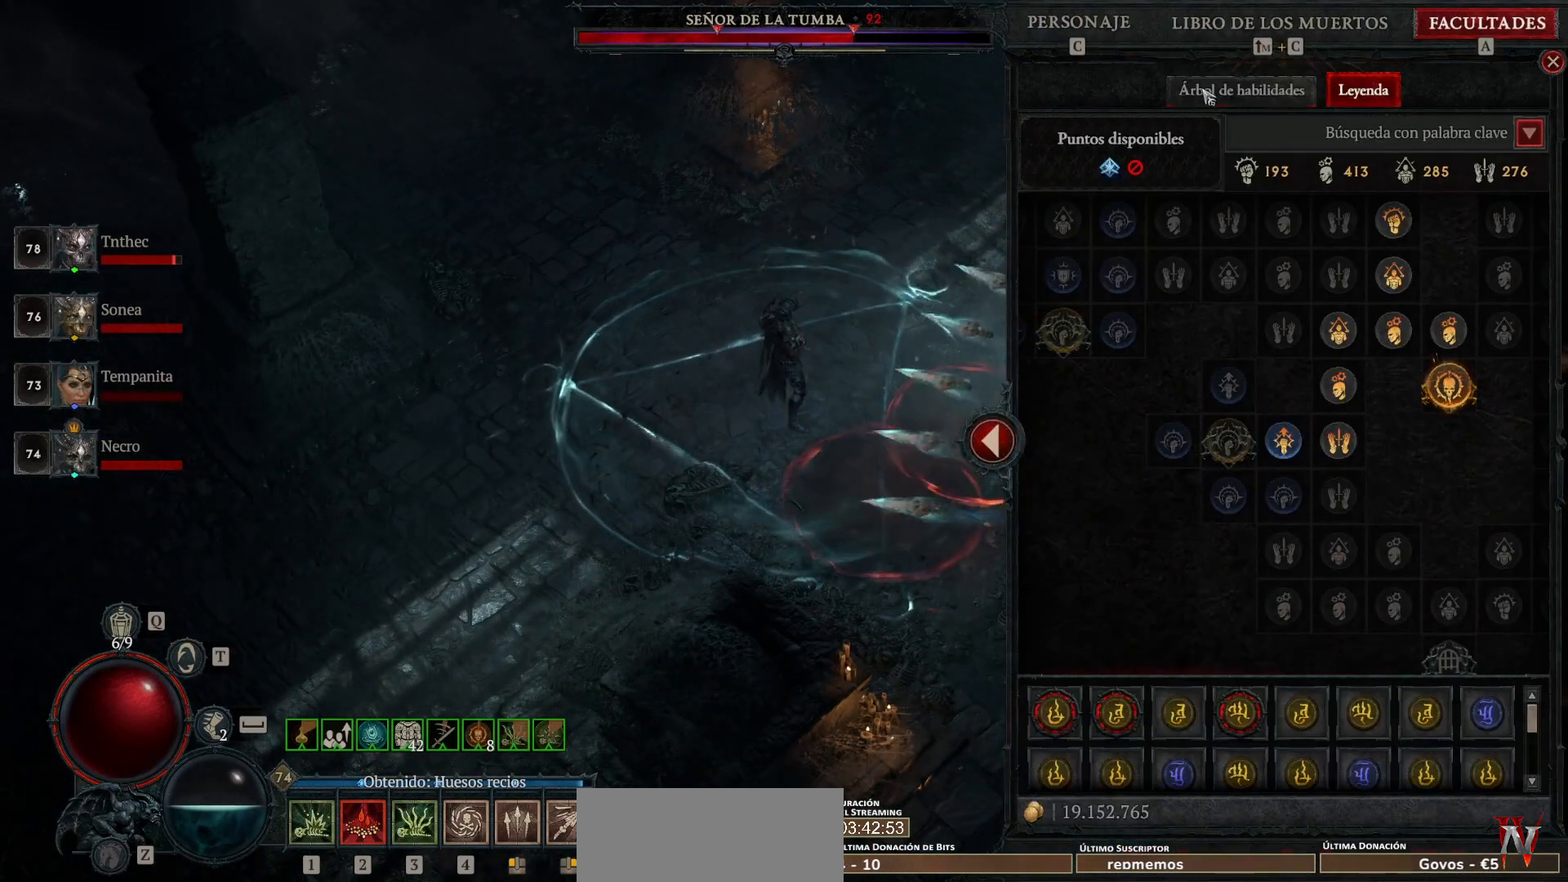
{"keys": [], "mouse": [], "events": []}
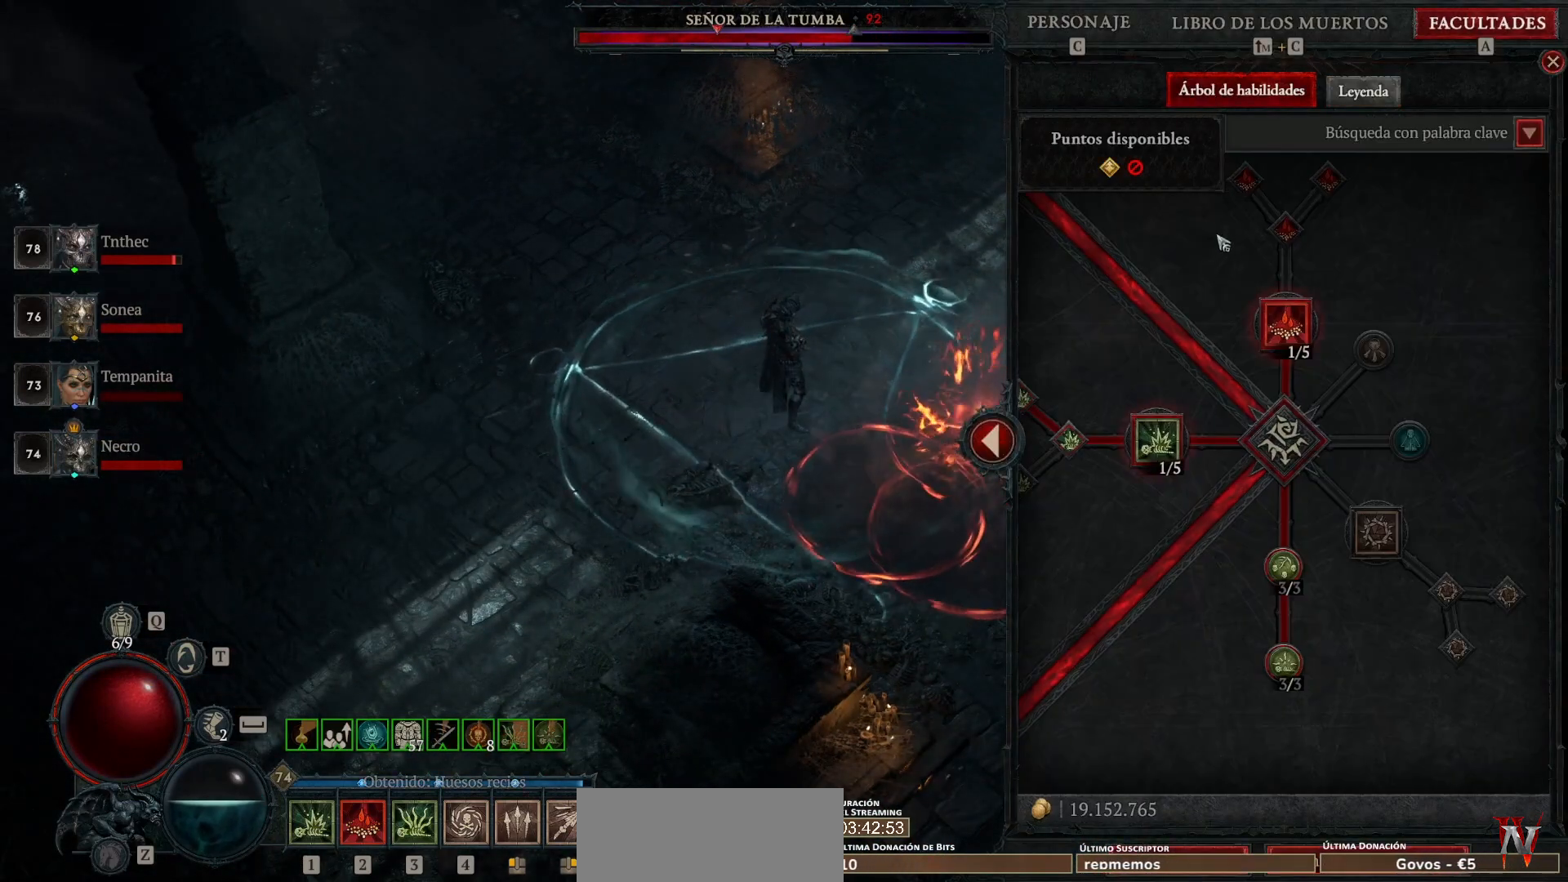
{"keys": [], "mouse": [], "events": [[40, "mouse_left", "down"], [200, "mouse_left", "up"]]}
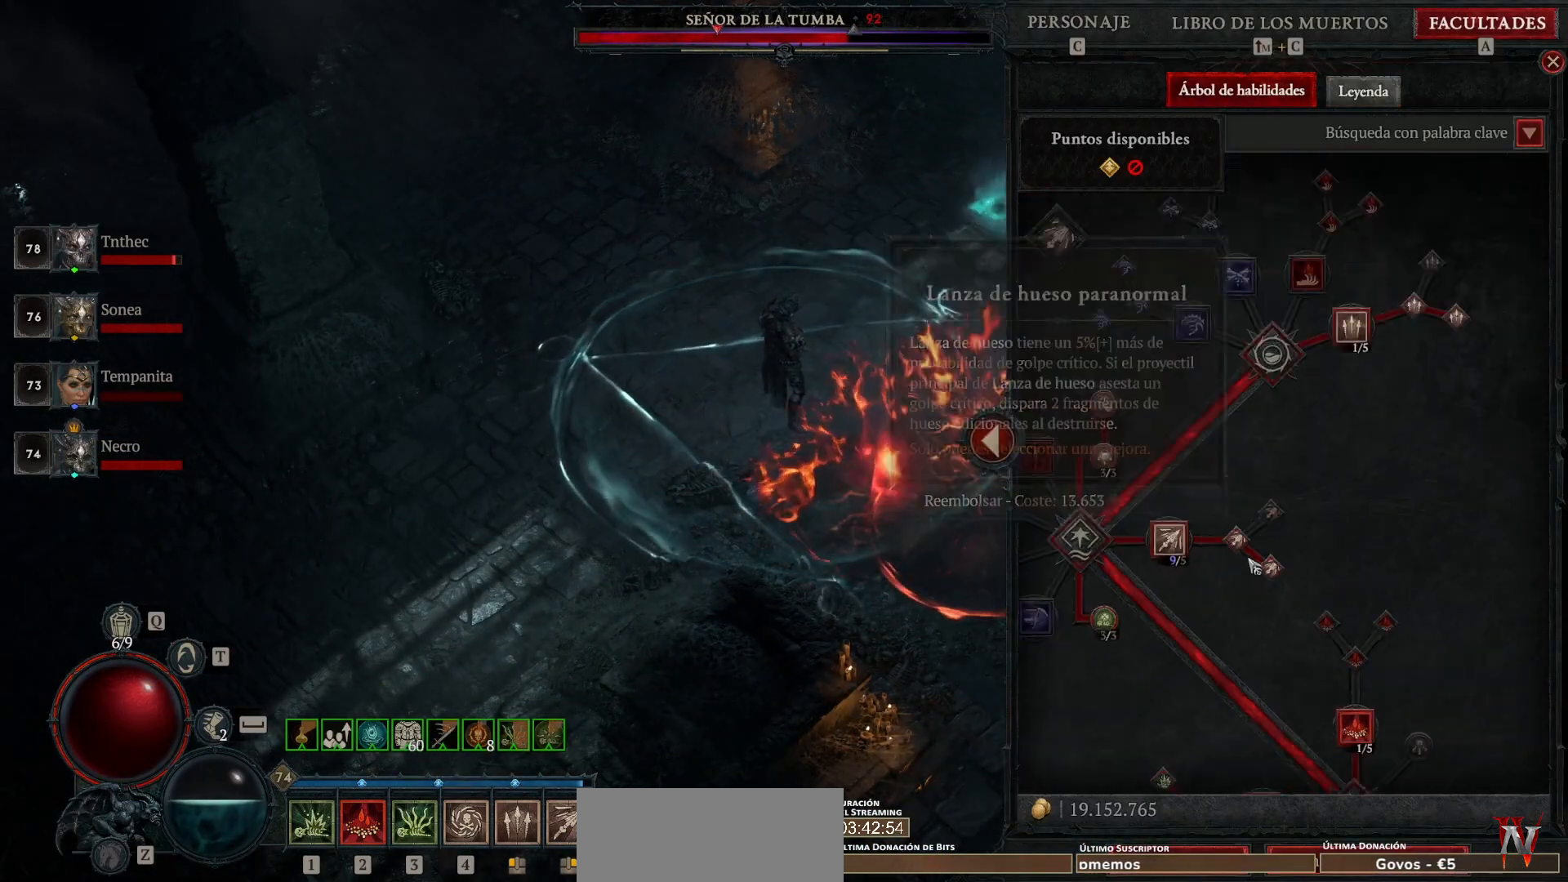
{"keys": [], "mouse": [], "events": []}
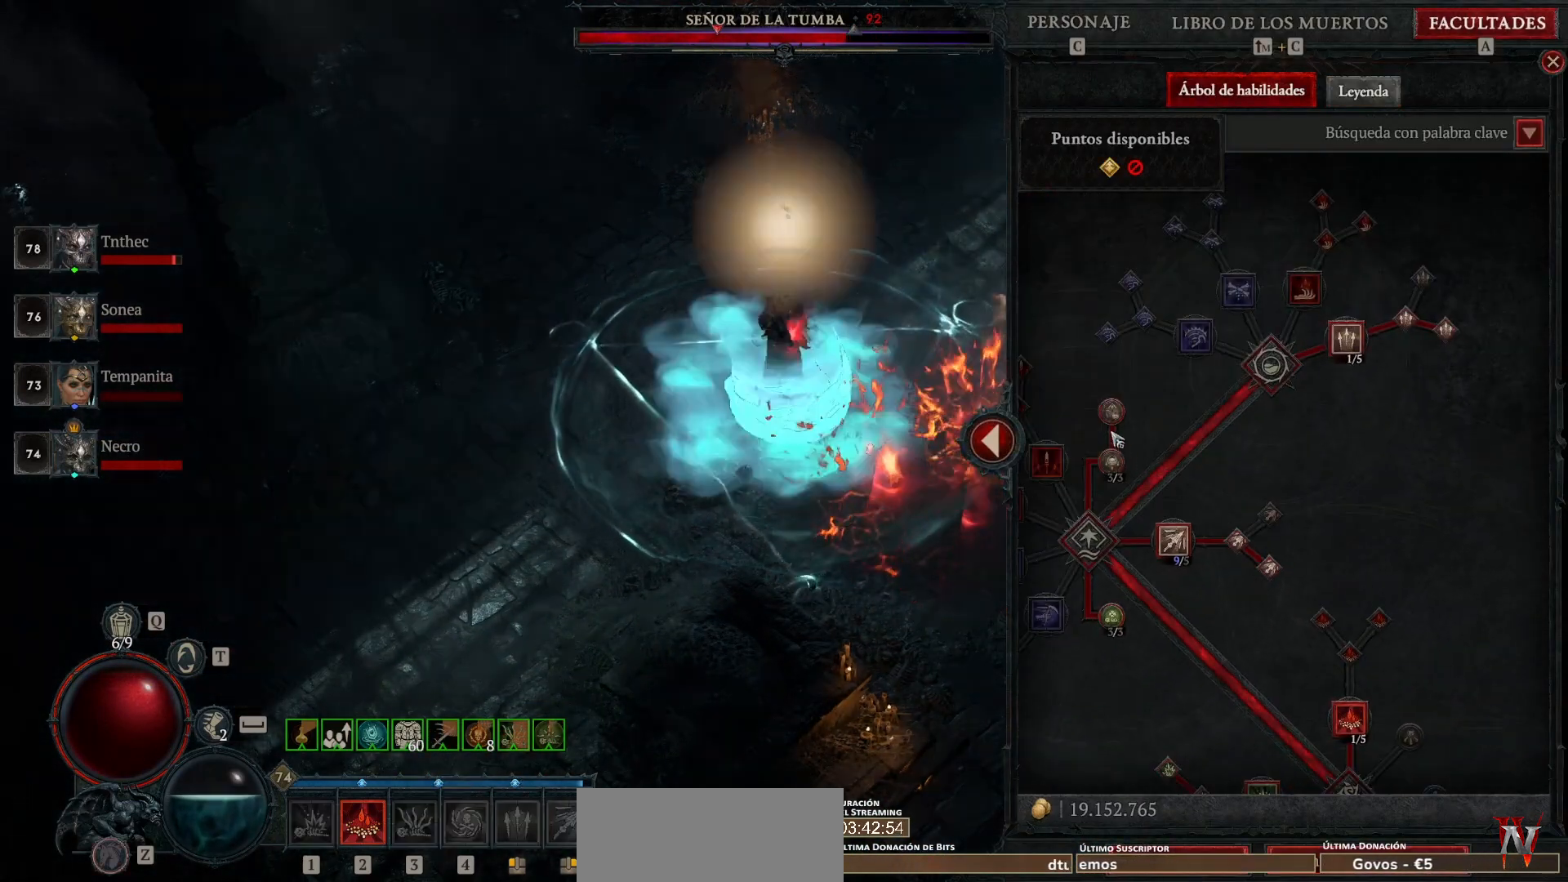
{"keys": [], "mouse": [], "events": []}
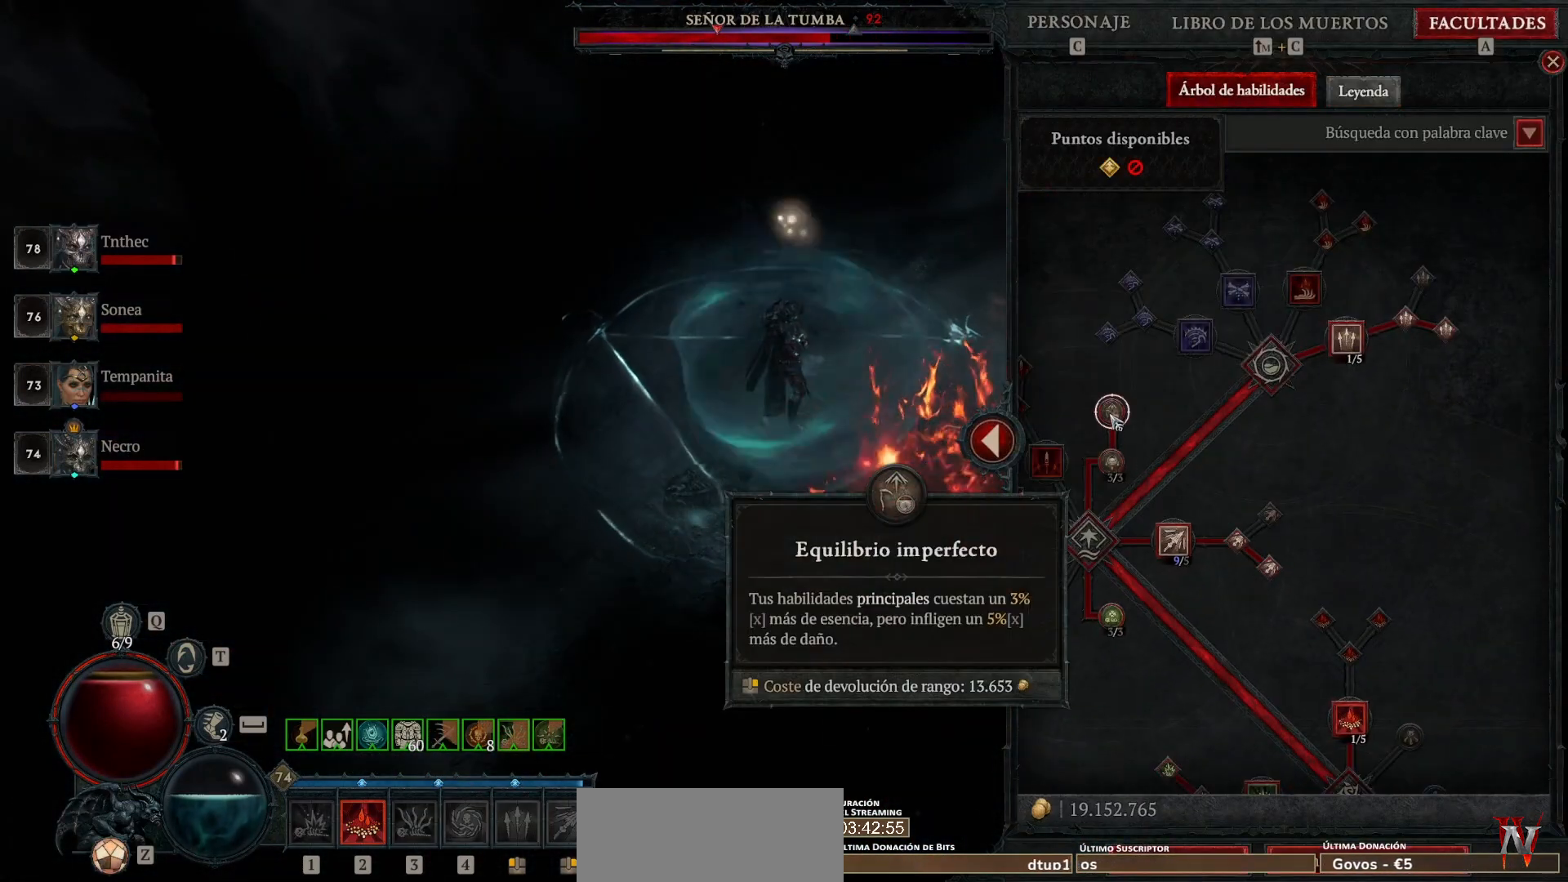
{"keys": [], "mouse": [], "events": []}
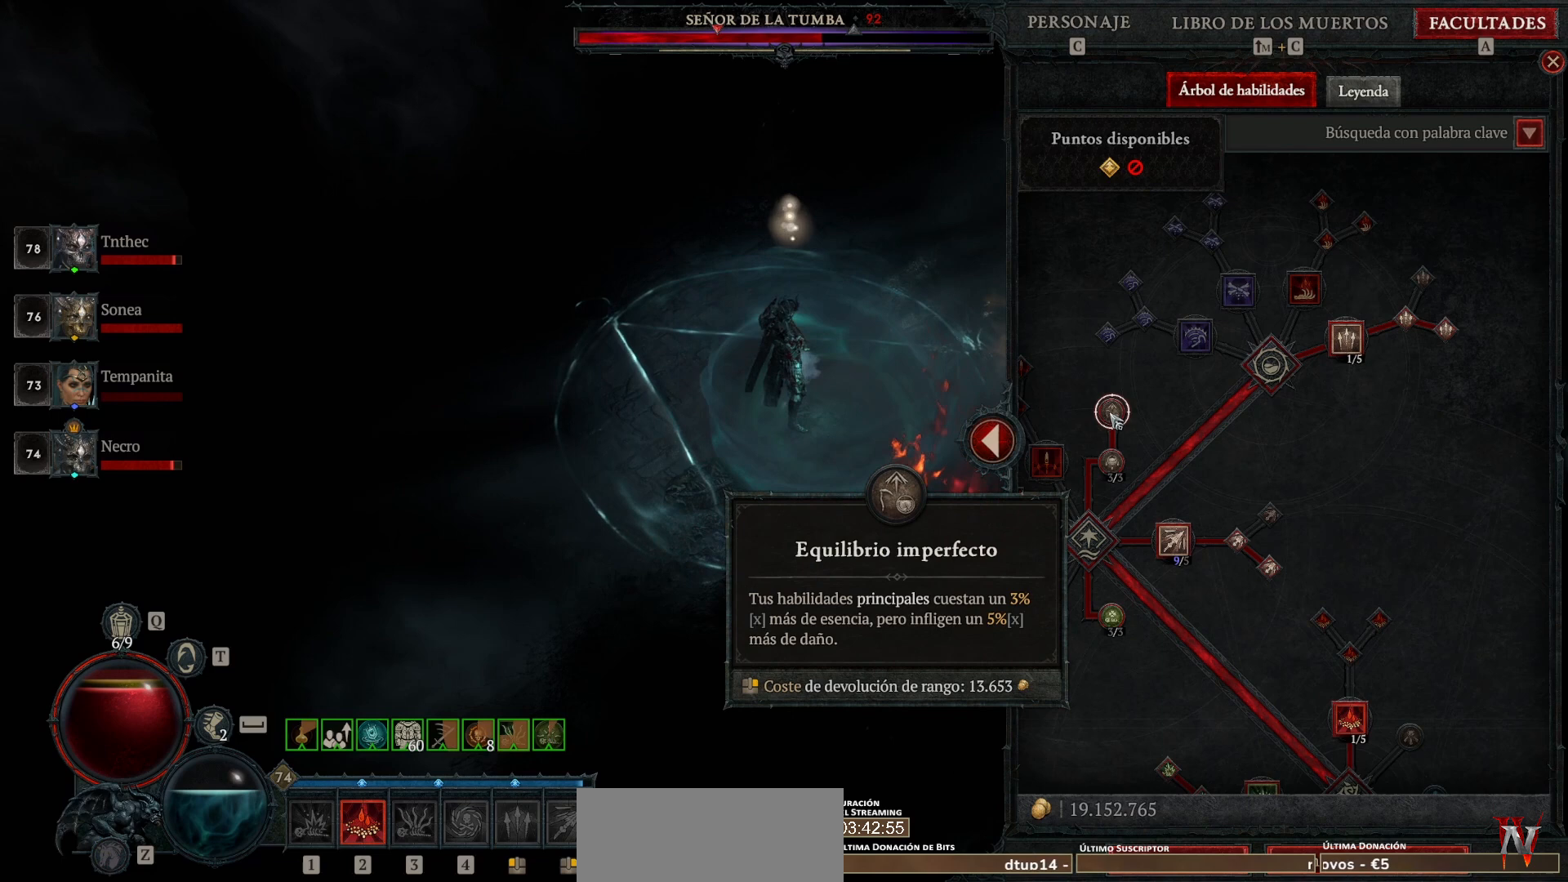
{"keys": [], "mouse": [], "events": []}
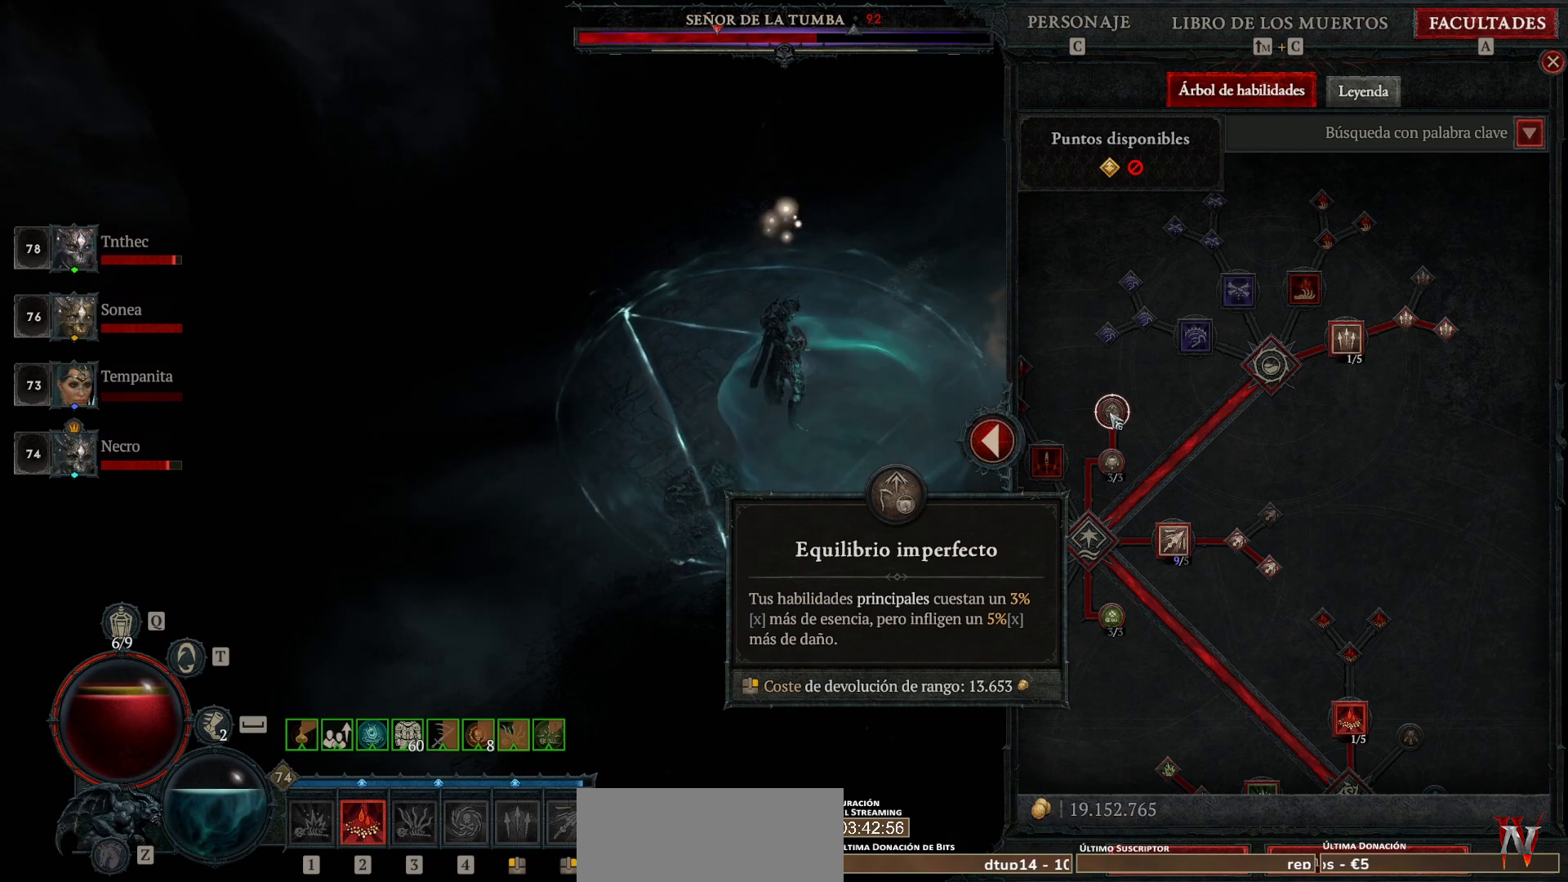
{"keys": [], "mouse": [], "events": []}
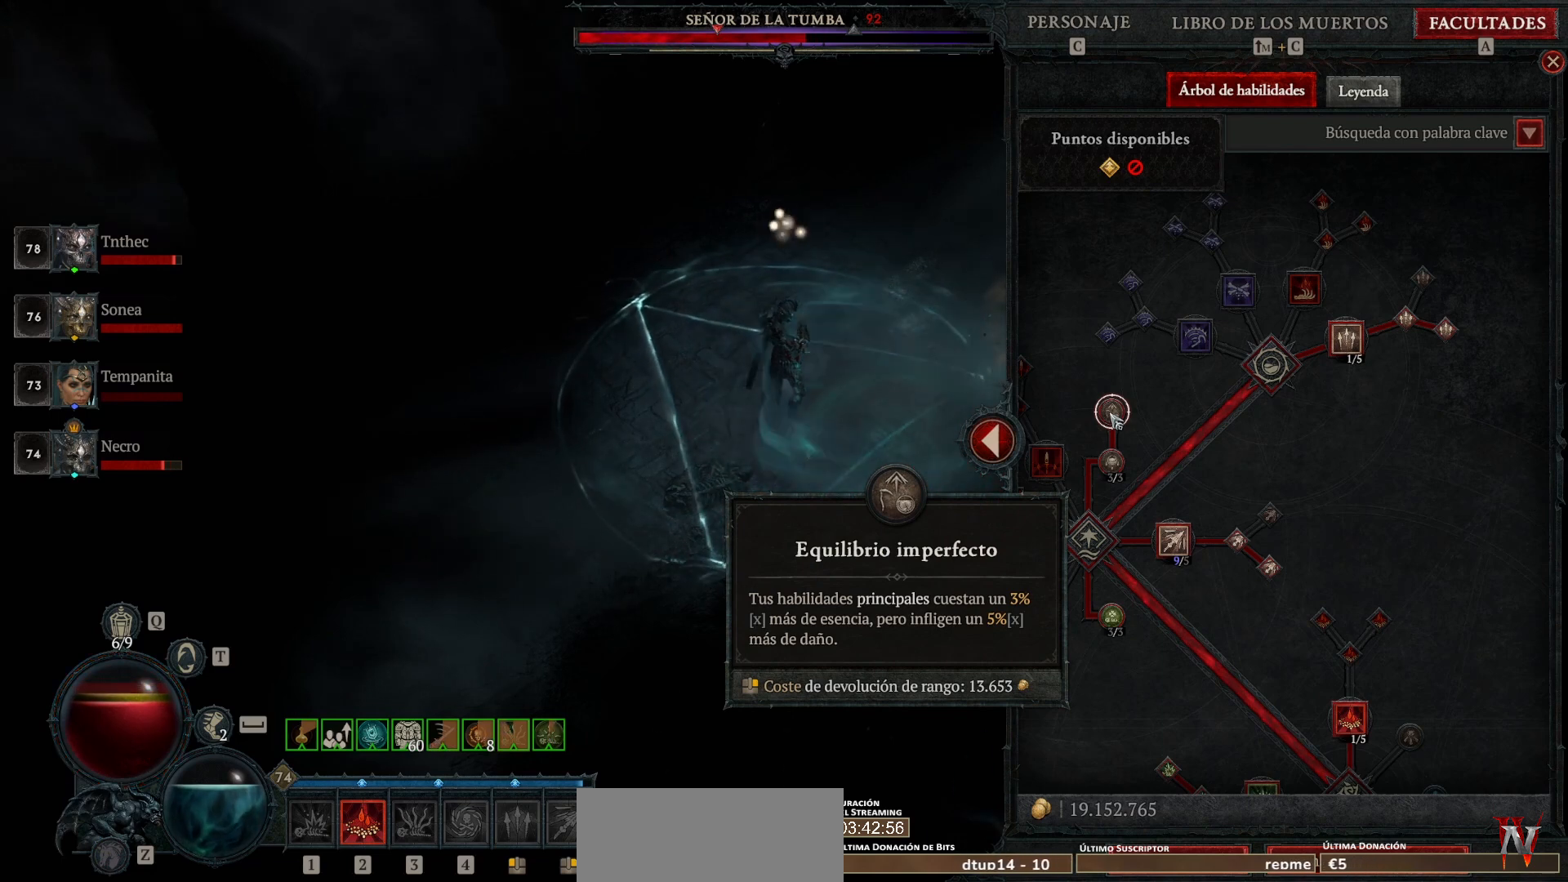
{"keys": [], "mouse": [], "events": []}
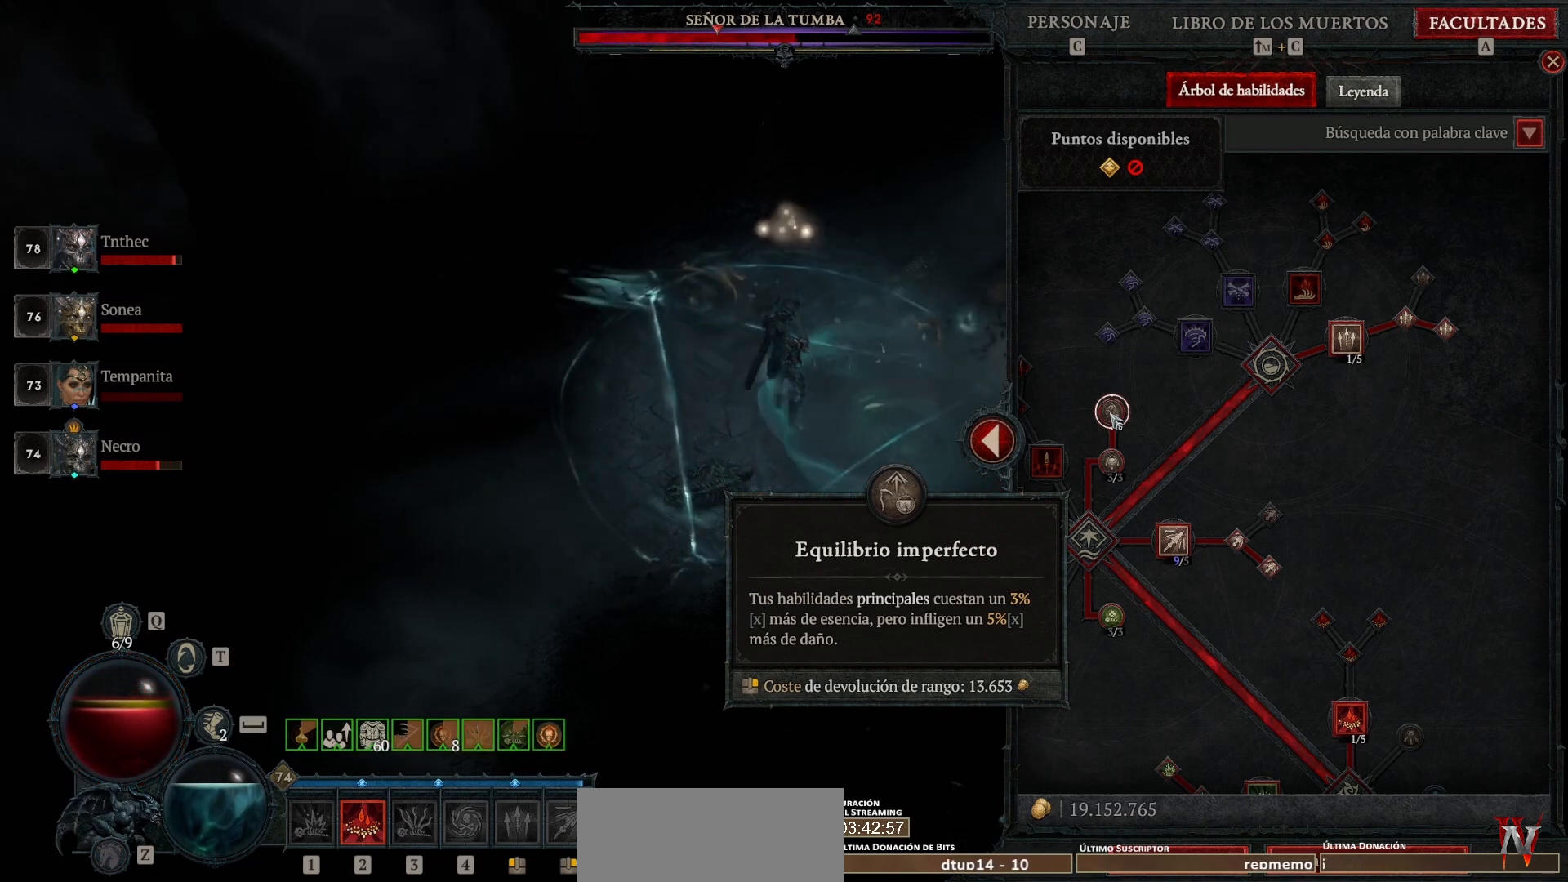
{"keys": [], "mouse": ["left"], "events": [[360, "mouse_left", "down"]]}
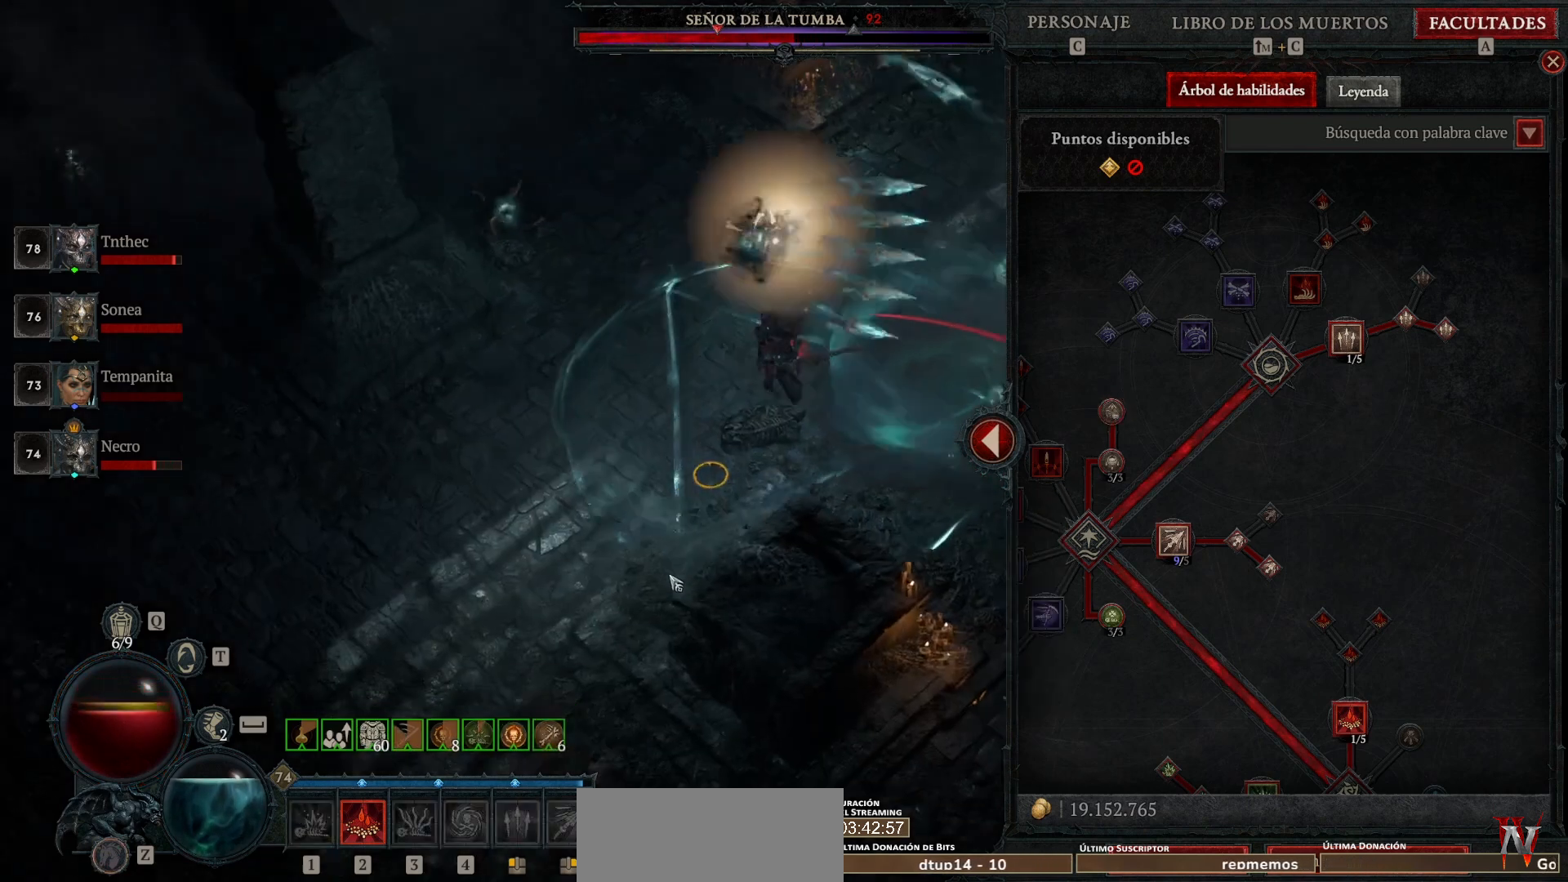
{"keys": [], "mouse": ["left"], "events": []}
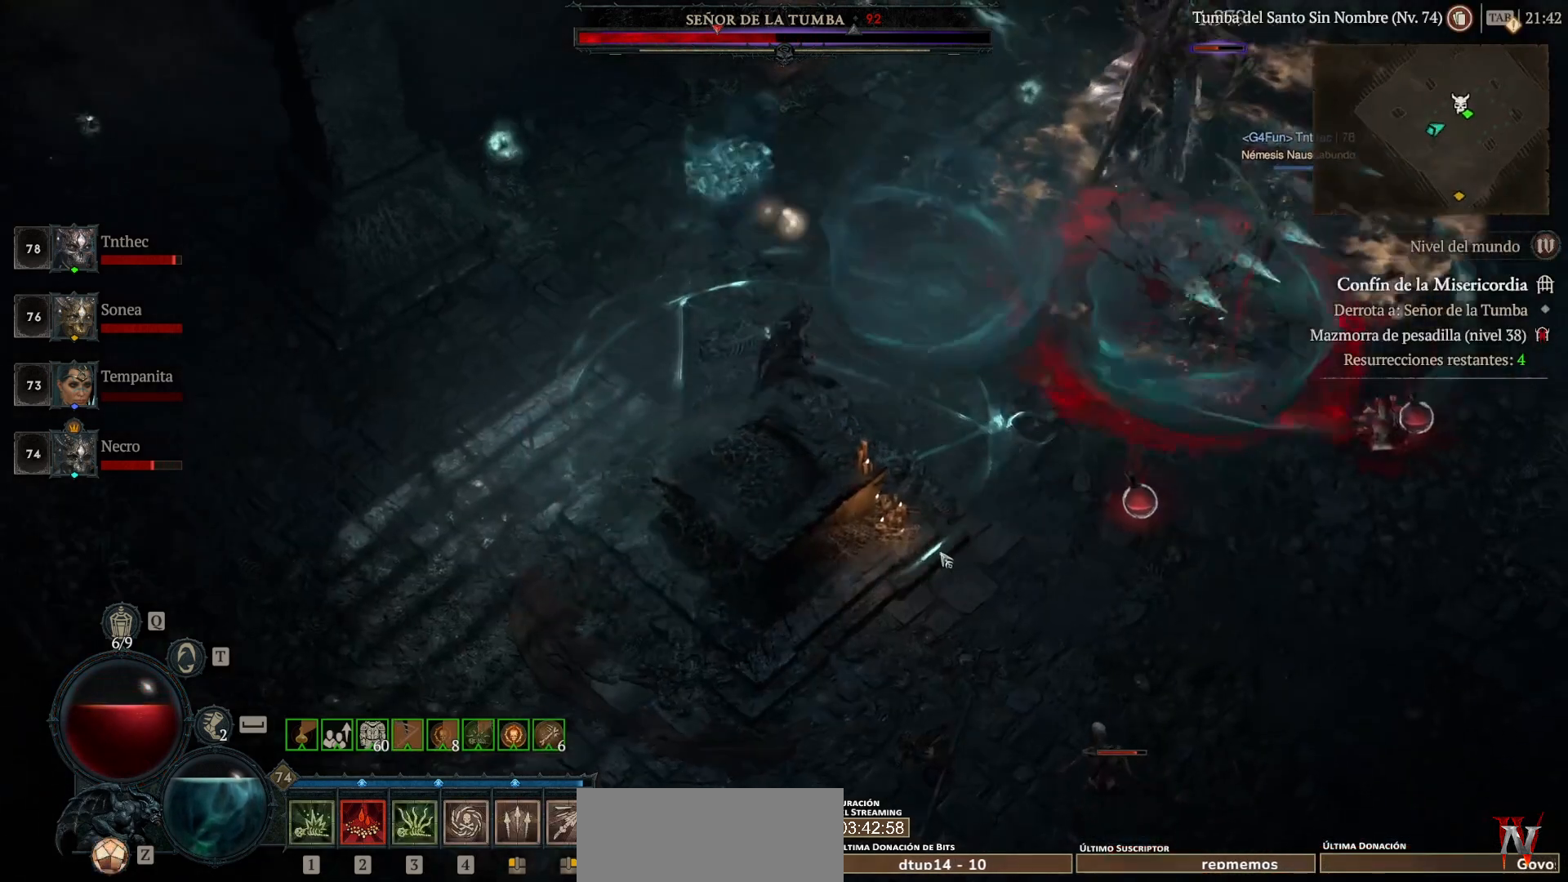
{"keys": [], "mouse": ["left"], "events": []}
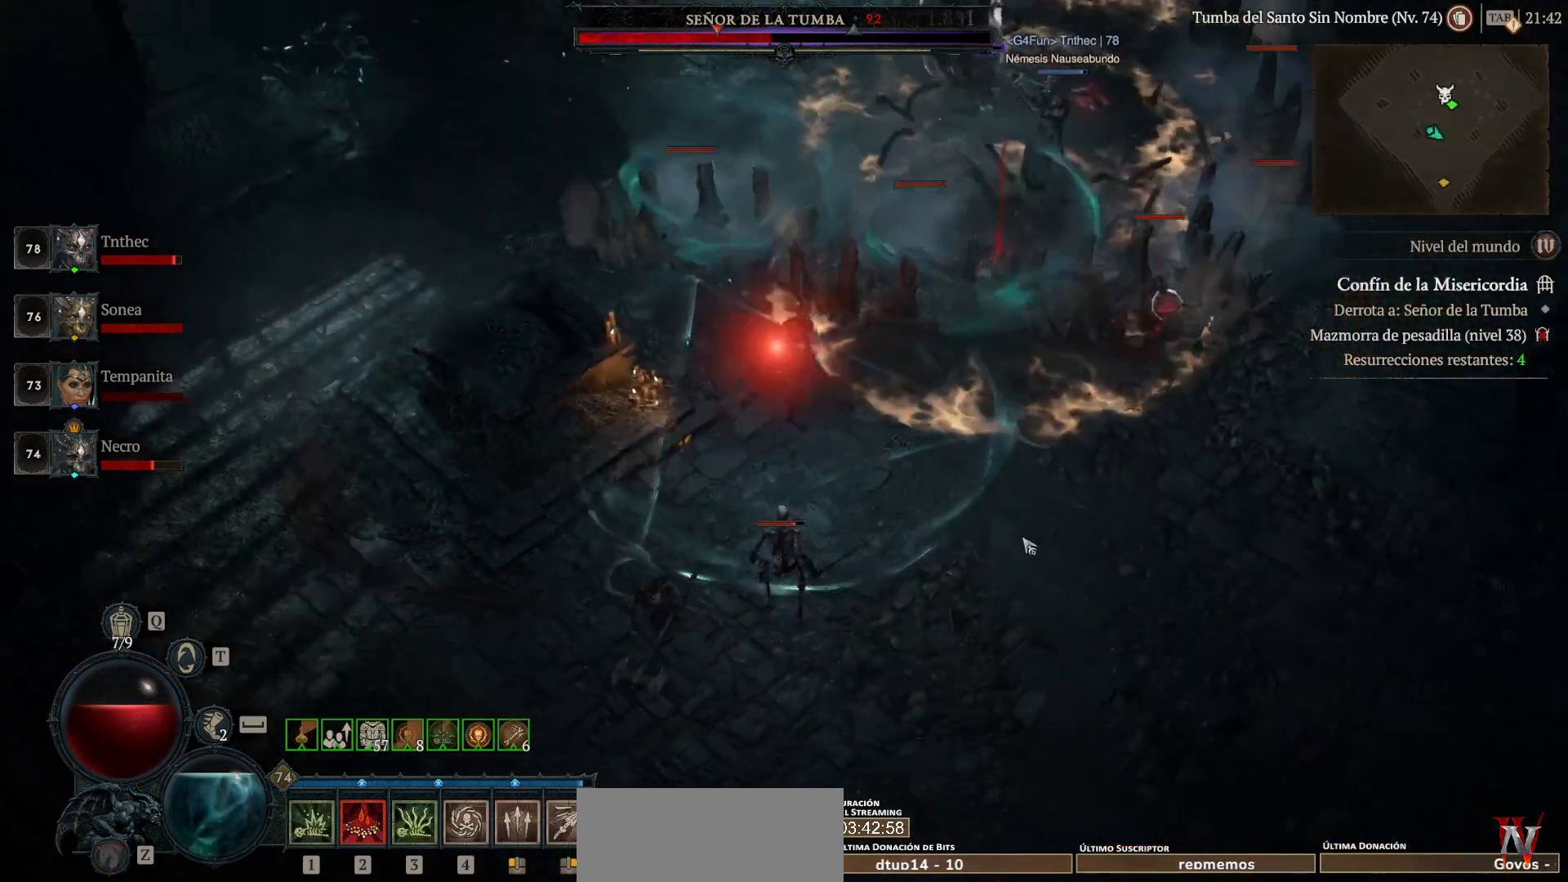
{"keys": ["shift_l"], "mouse": ["right"], "events": [[120, "mouse_left", "up"], [280, "shift_l", "down"], [320, "mouse_right", "down"]]}
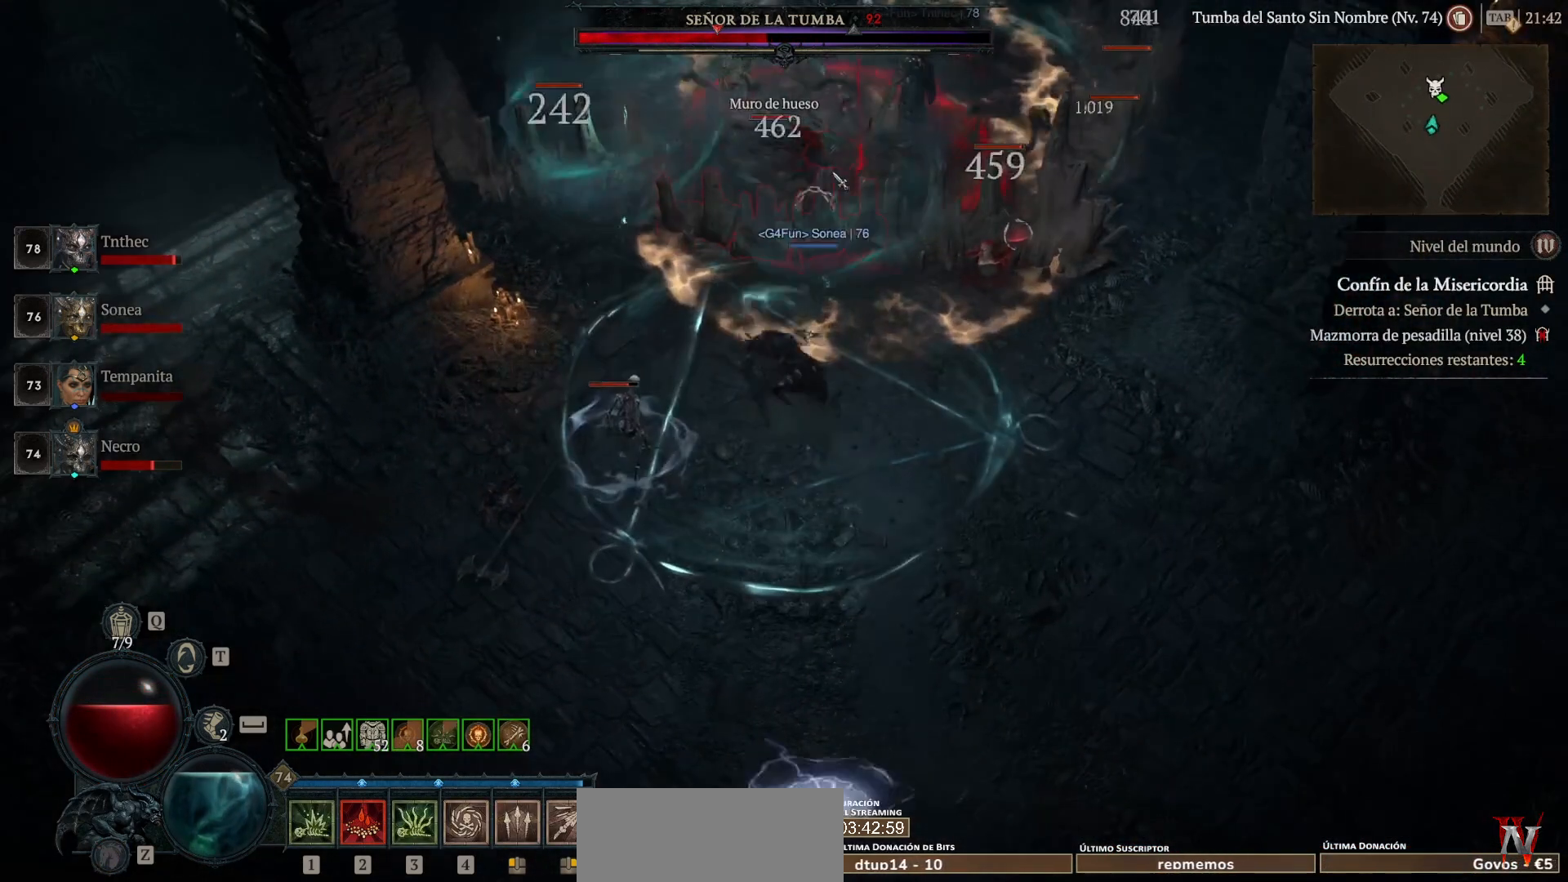
{"keys": ["shift_l"], "mouse": ["right"], "events": []}
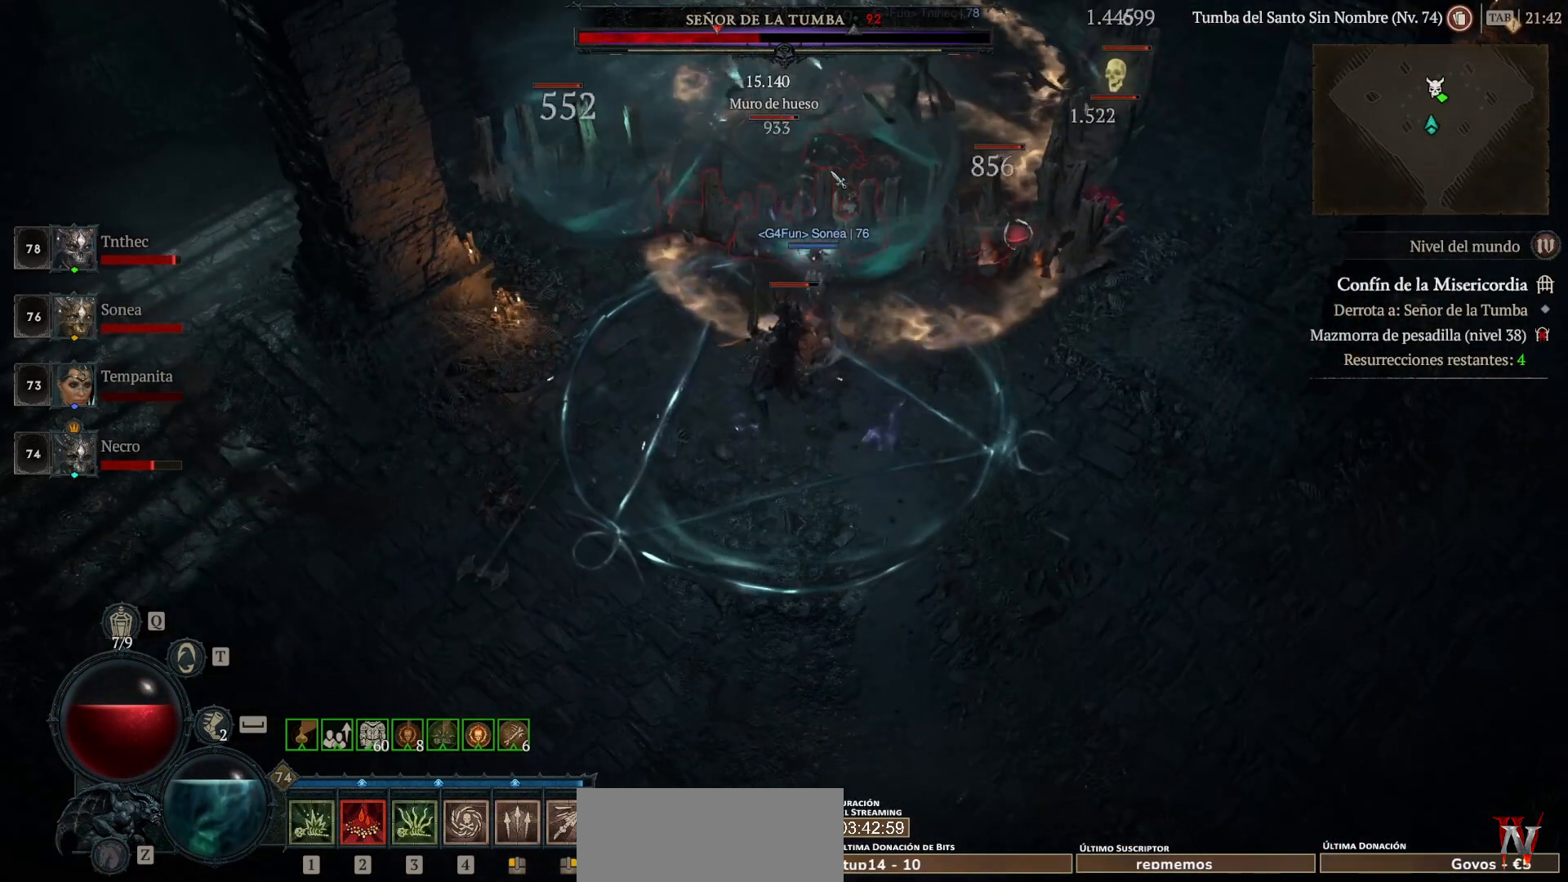
{"keys": ["shift_l"], "mouse": ["right"], "events": []}